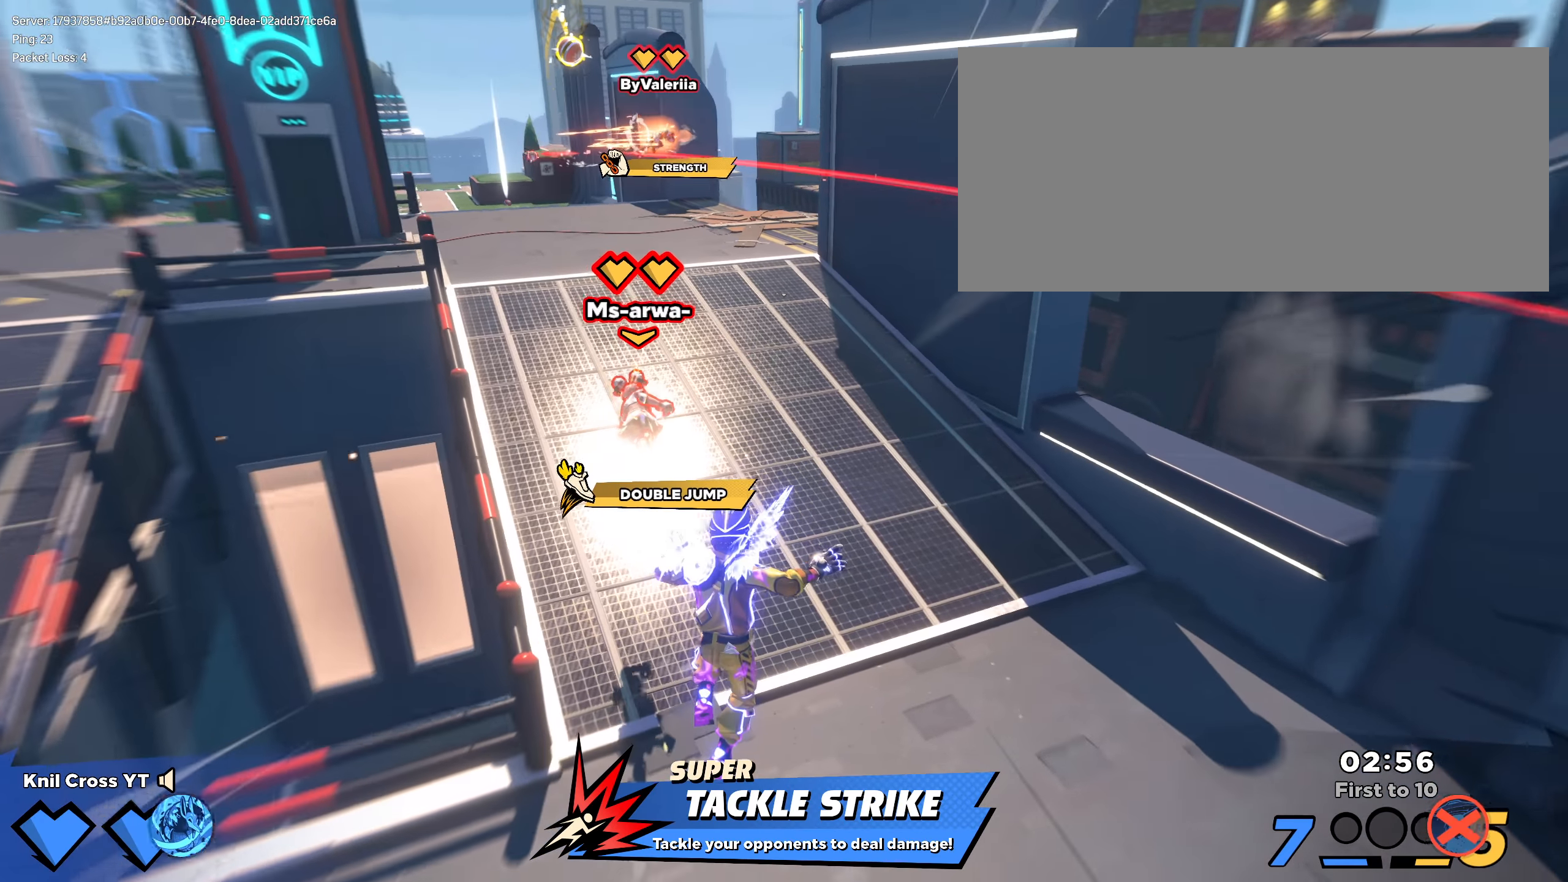
Gameplay with keyboard and mouse; each line is a JSON object with the keys and mouse buttons held at the frame after it. "events" lists presses ("down") and releases ("up") of "a", "alt", "ctrl", "d", "e", "f", "q", "r", "s", "shift", "space", "w", "mouse_left", "mouse_wheel", "mouse_right", "mouse_mb4" and "mouse_mb5" between this image and that frame as [ms after this image, input, new state], when the widget could be followed in between. "mouse_left", "mouse_wheel", "mouse_right", "mouse_mb4", "mouse_mb5" = the "left", "wheel", "right", "mb4", "mb5" buttons of the "mouse" list. No other keys are recorded. "wheel" means that the mouse wheel is clicked or scrolled. Mouse movement is not recorded.
{"keys": ["shift", "w"], "mouse": [], "events": [[92, "a", "up"], [142, "ctrl", "down"], [292, "ctrl", "up"]]}
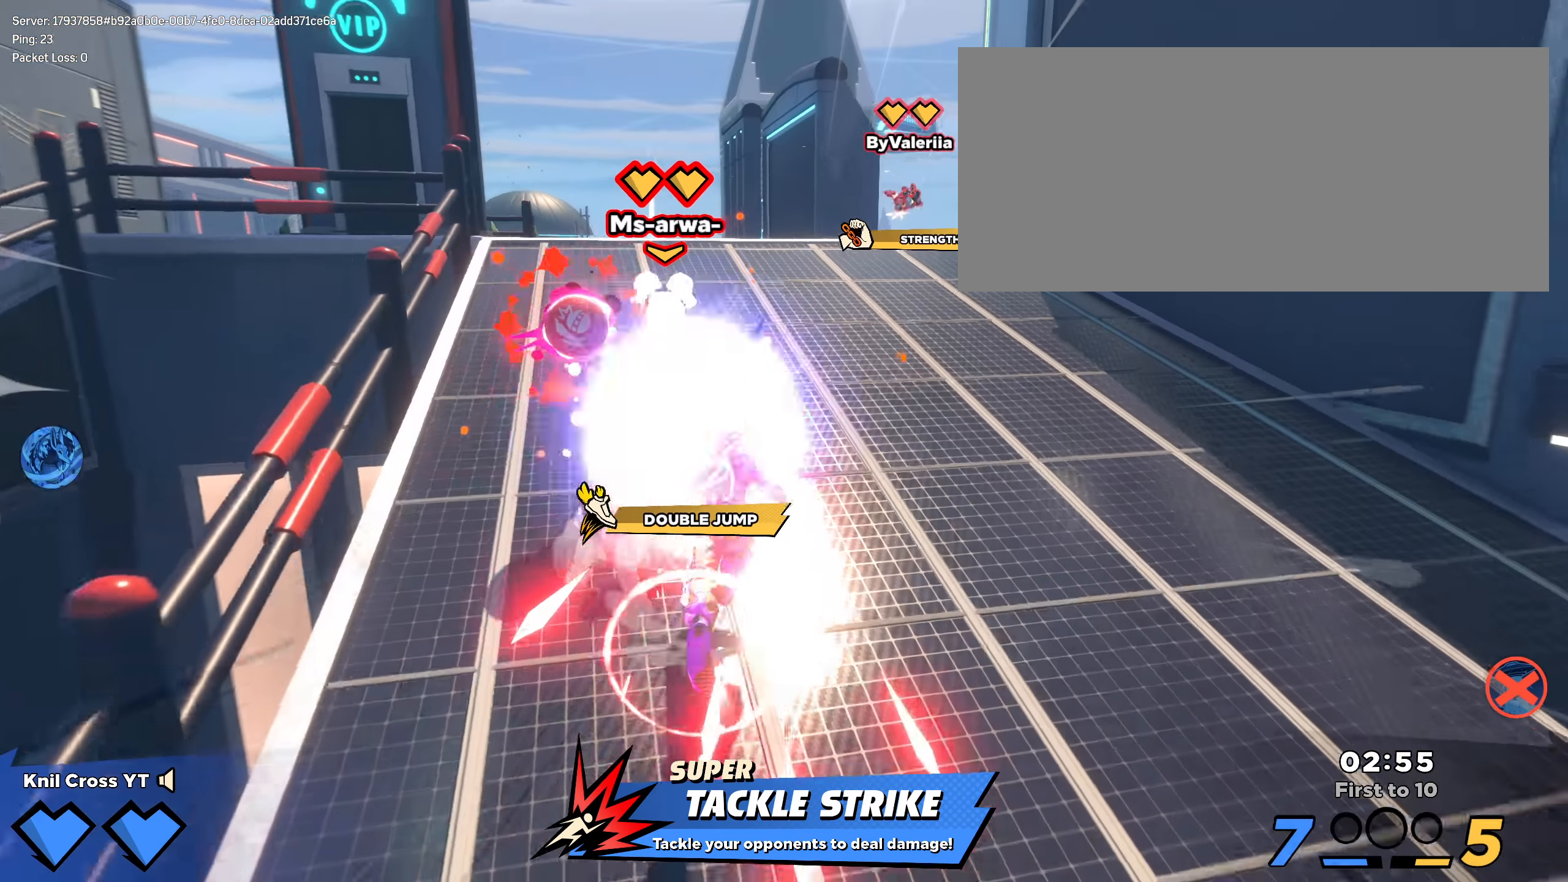
{"keys": ["s", "space"], "mouse": [], "events": [[358, "shift", "up"], [375, "space", "down"], [442, "a", "down"], [450, "a", "up"], [450, "w", "up"], [483, "s", "down"]]}
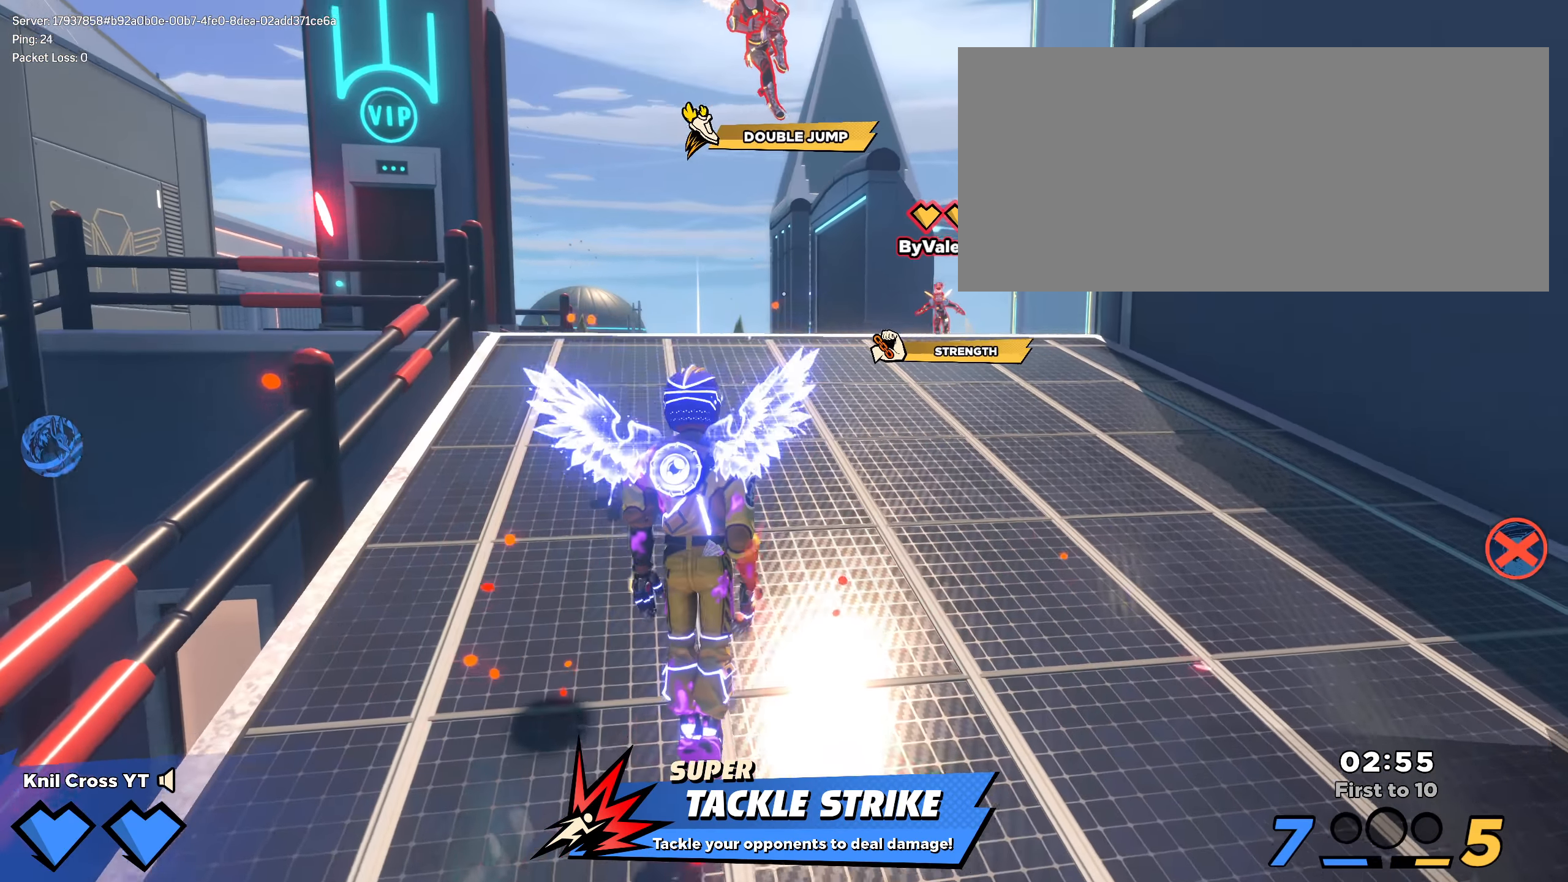
{"keys": ["q", "w"], "mouse": [], "events": [[8, "space", "up"], [108, "s", "up"], [342, "q", "down"], [383, "a", "down"], [383, "w", "down"], [400, "a", "up"]]}
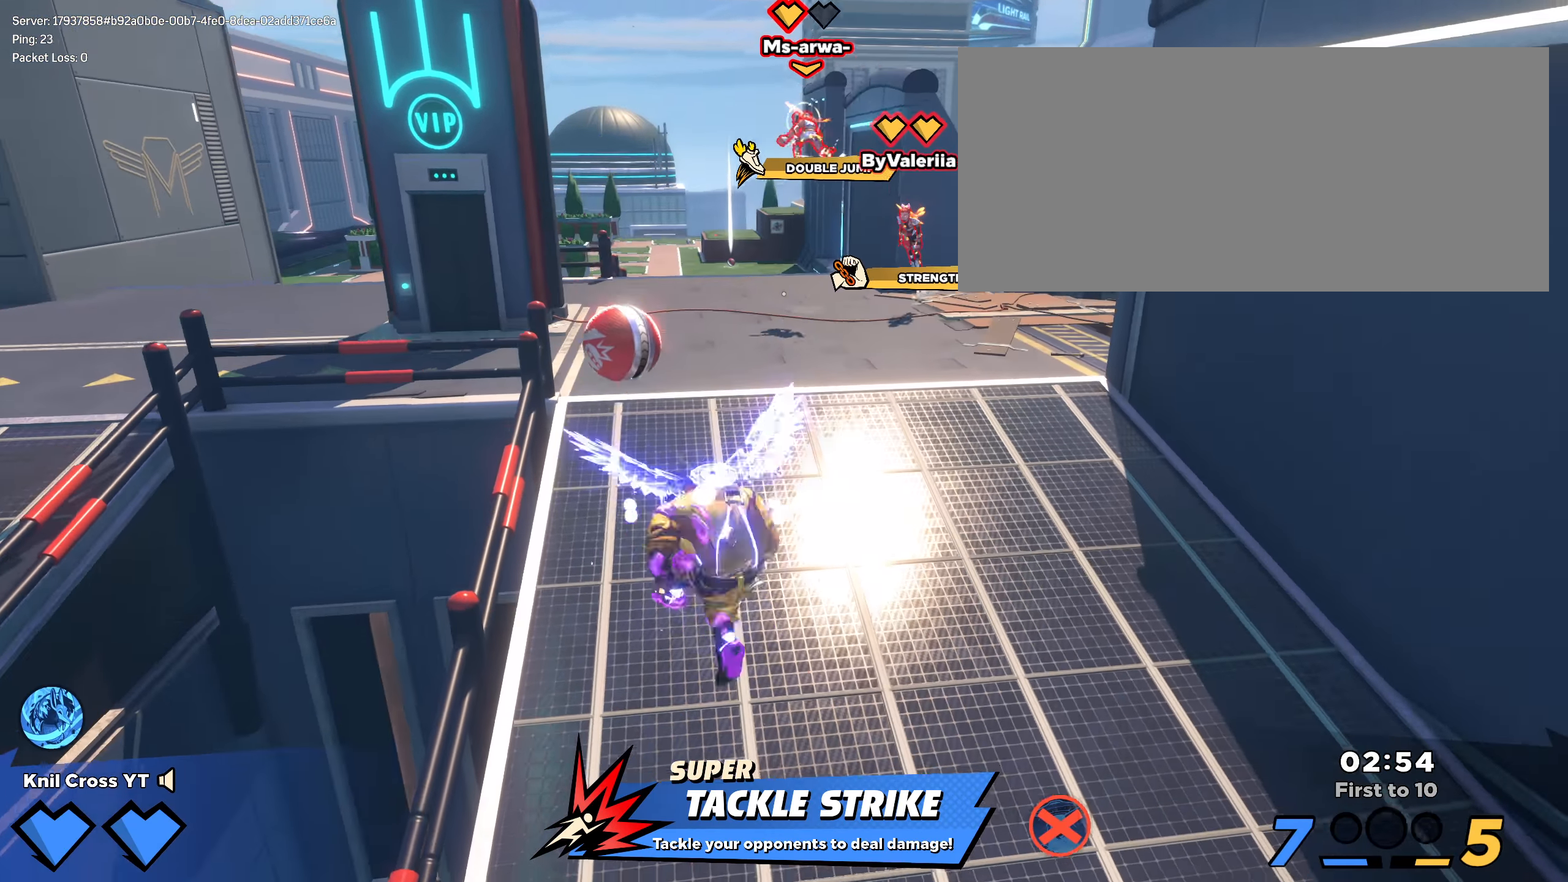
{"keys": ["s"], "mouse": [], "events": [[17, "q", "up"], [333, "d", "down"], [350, "d", "up"], [350, "w", "up"], [358, "space", "down"], [367, "mouse_wheel", "down"], [392, "s", "down"], [458, "space", "up"], [467, "mouse_wheel", "up"]]}
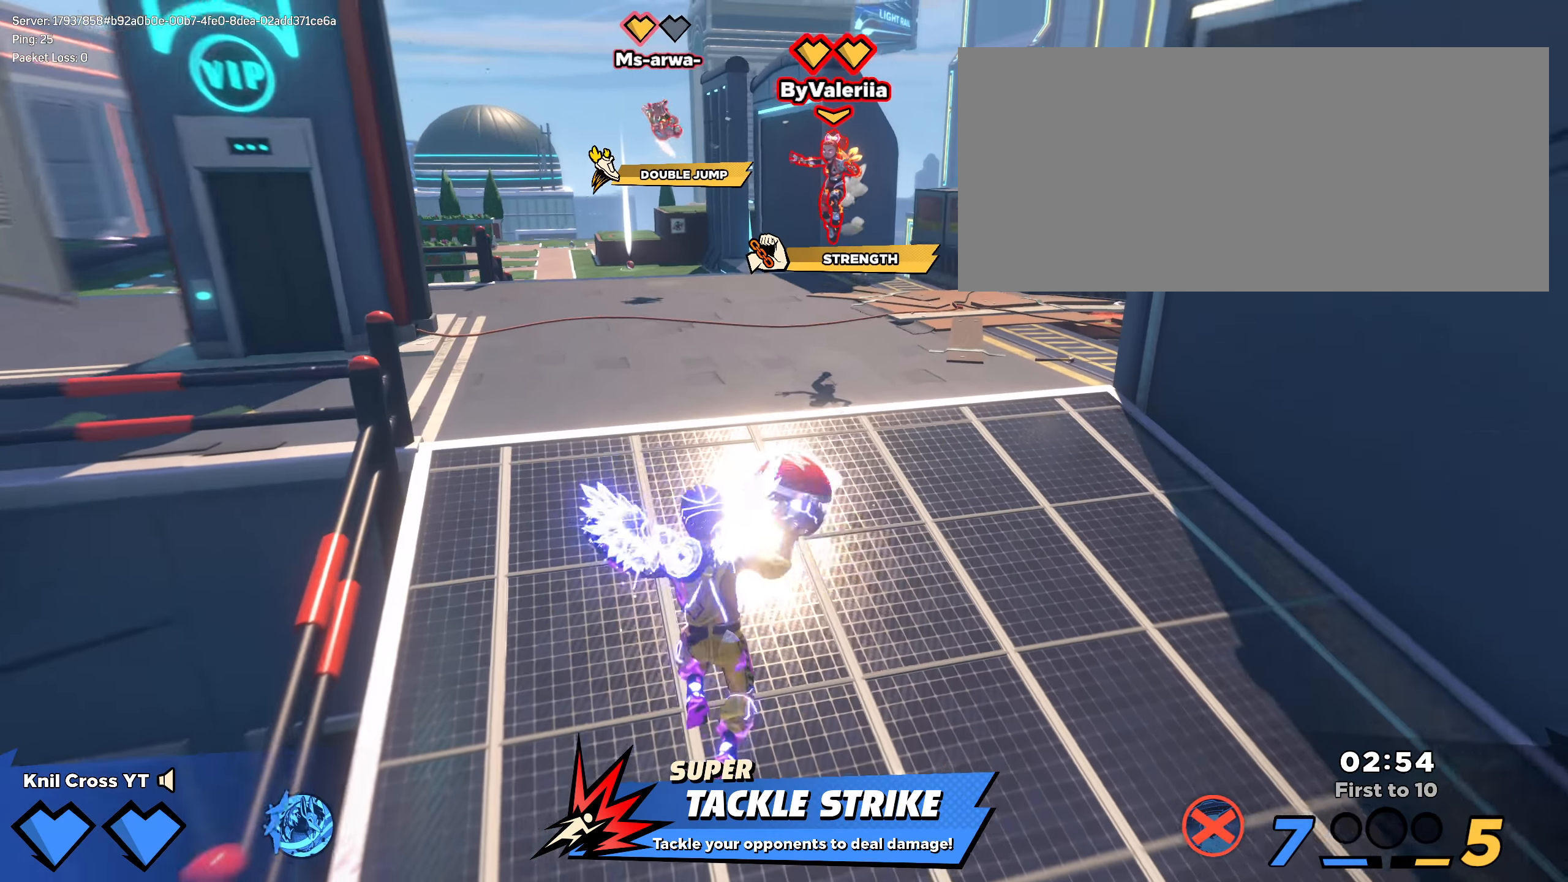
{"keys": ["s"], "mouse": [], "events": [[92, "q", "down"], [225, "q", "up"], [258, "q", "down"], [383, "q", "up"]]}
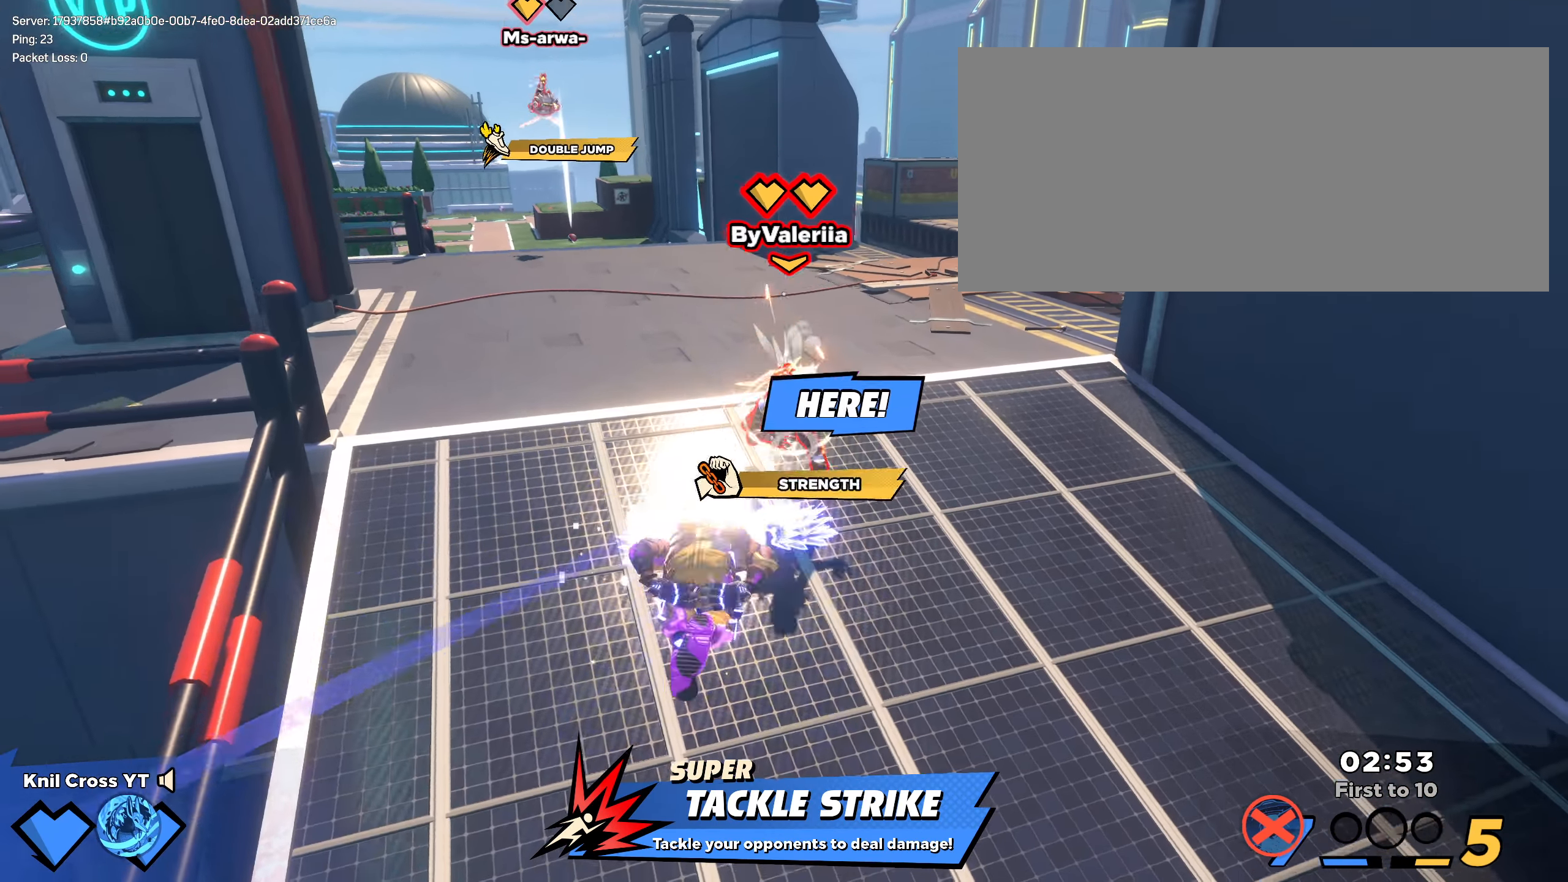
{"keys": ["a", "w"], "mouse": [], "events": [[8, "d", "down"], [408, "d", "up"], [408, "s", "up"], [475, "a", "down"], [483, "w", "down"]]}
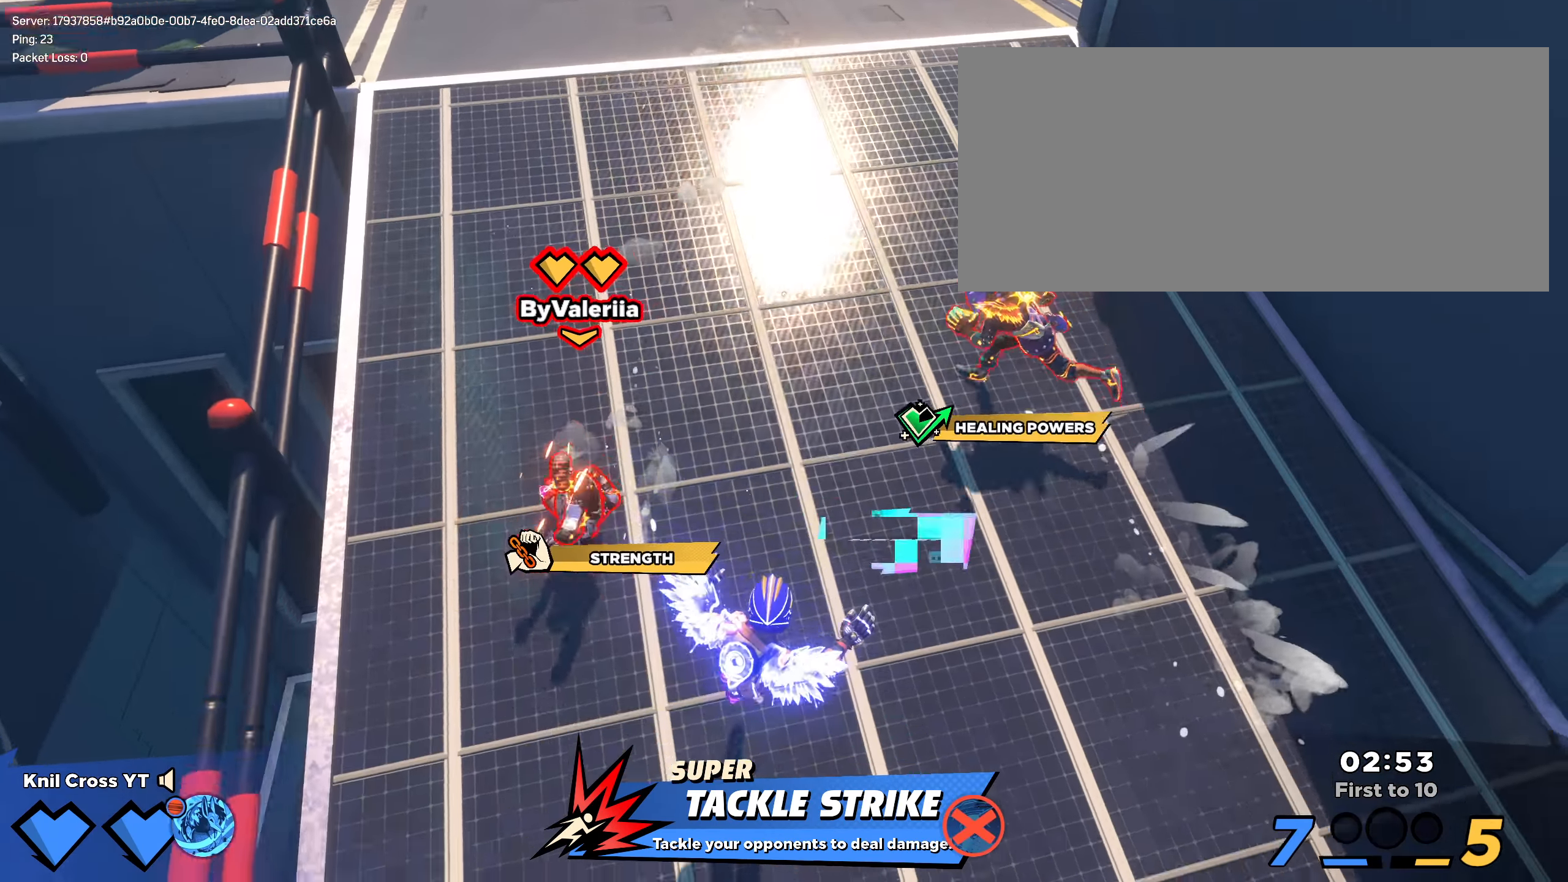
{"keys": [], "mouse": [], "events": [[42, "ctrl", "down"], [158, "ctrl", "up"], [300, "w", "up"], [458, "a", "up"]]}
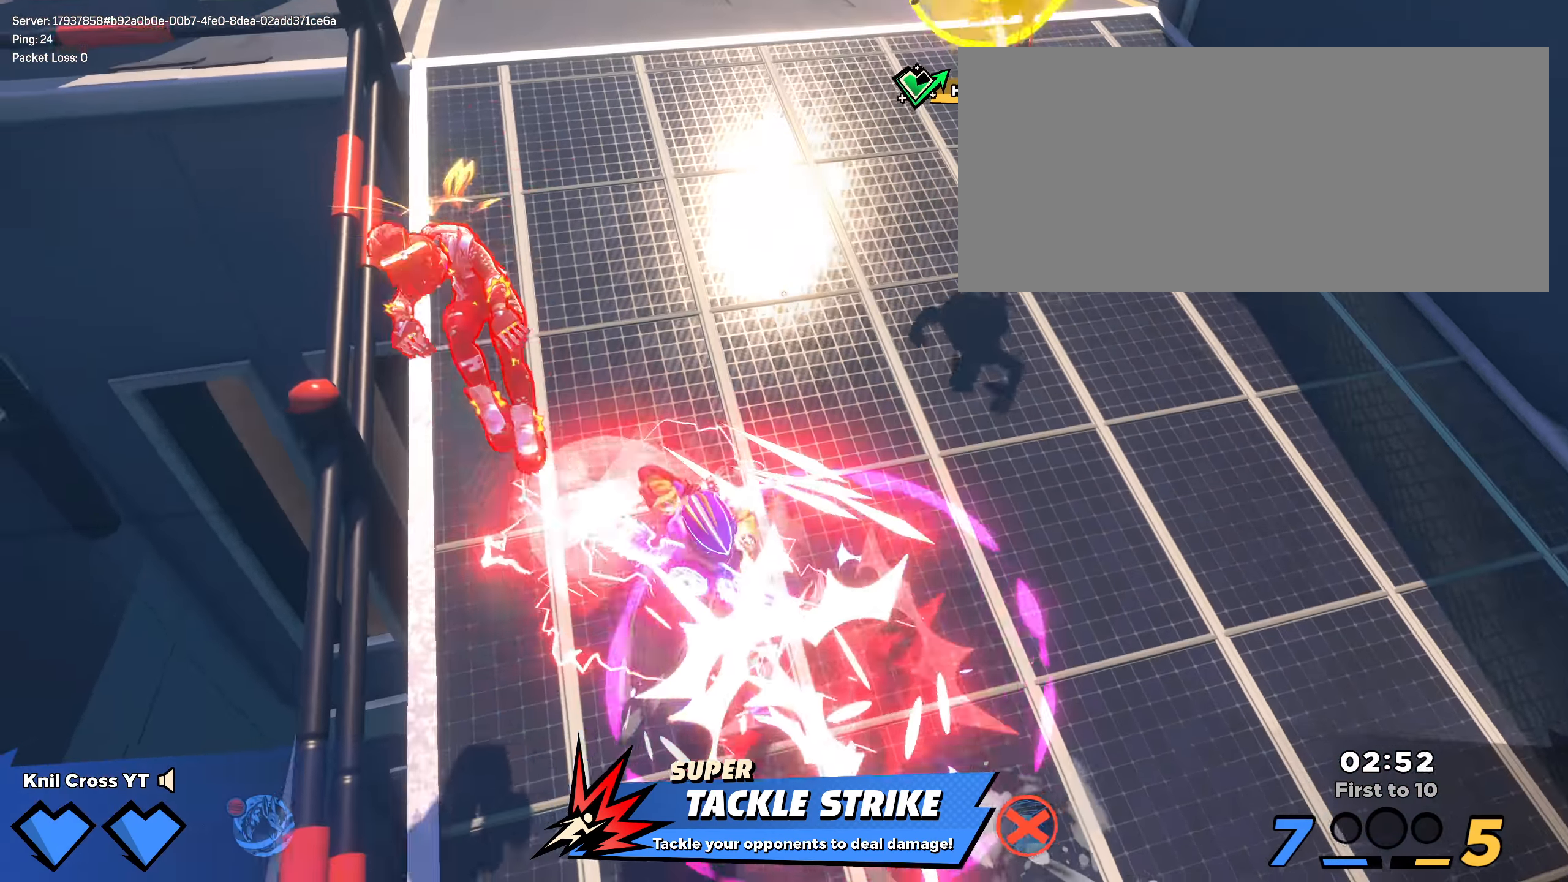
{"keys": ["s"], "mouse": [], "events": [[33, "w", "down"], [58, "d", "down"], [117, "d", "up"], [117, "w", "up"], [200, "space", "down"], [342, "space", "up"], [384, "s", "down"]]}
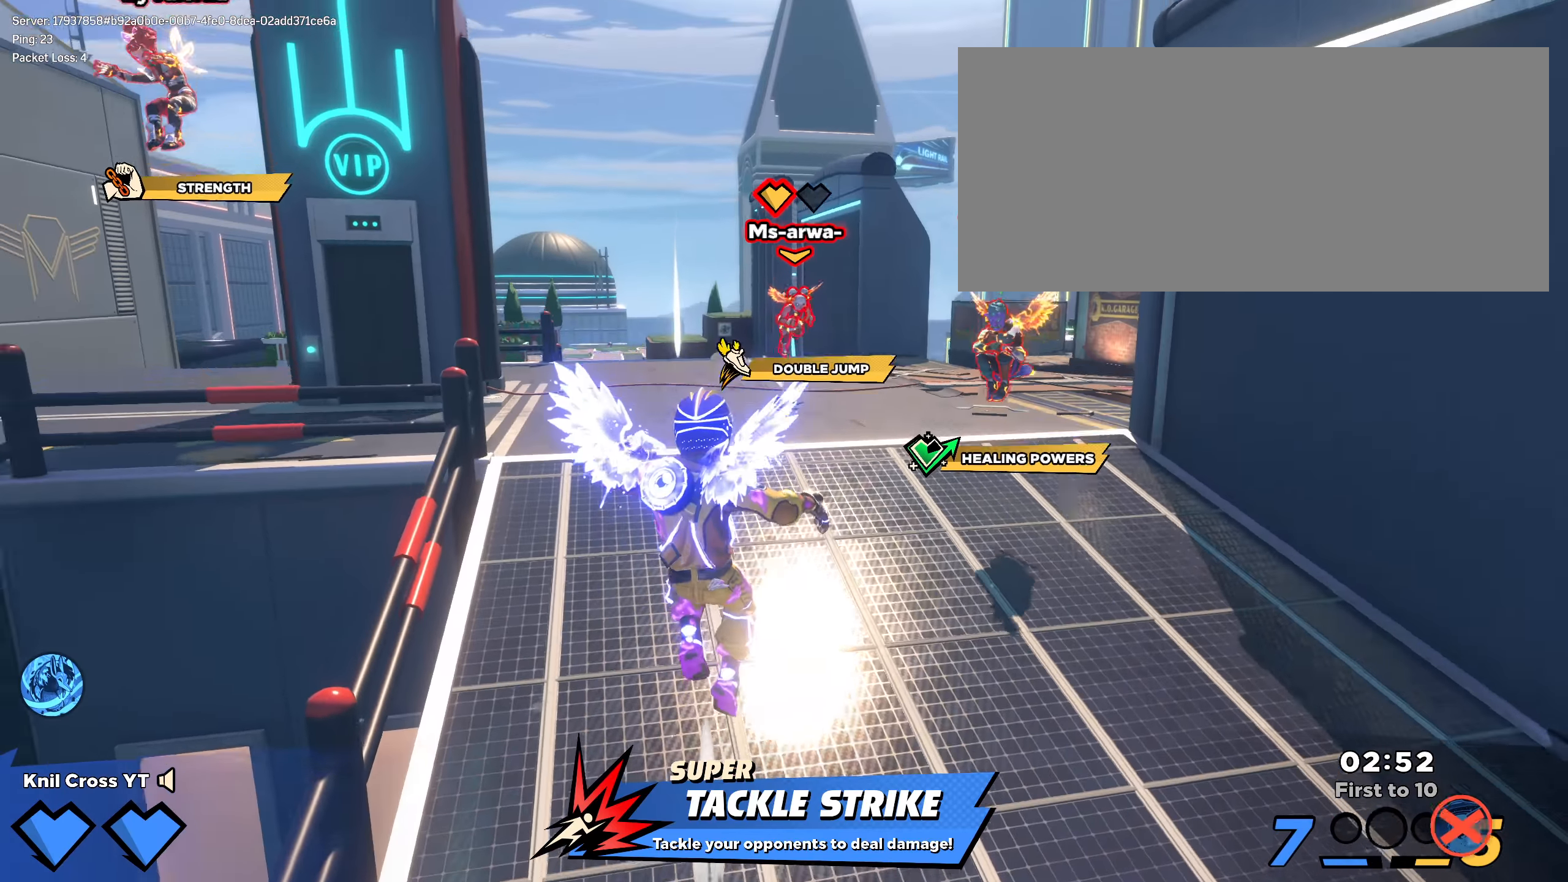
{"keys": ["s"], "mouse": [], "events": [[25, "q", "down"], [167, "q", "up"], [250, "d", "down"], [375, "d", "up"]]}
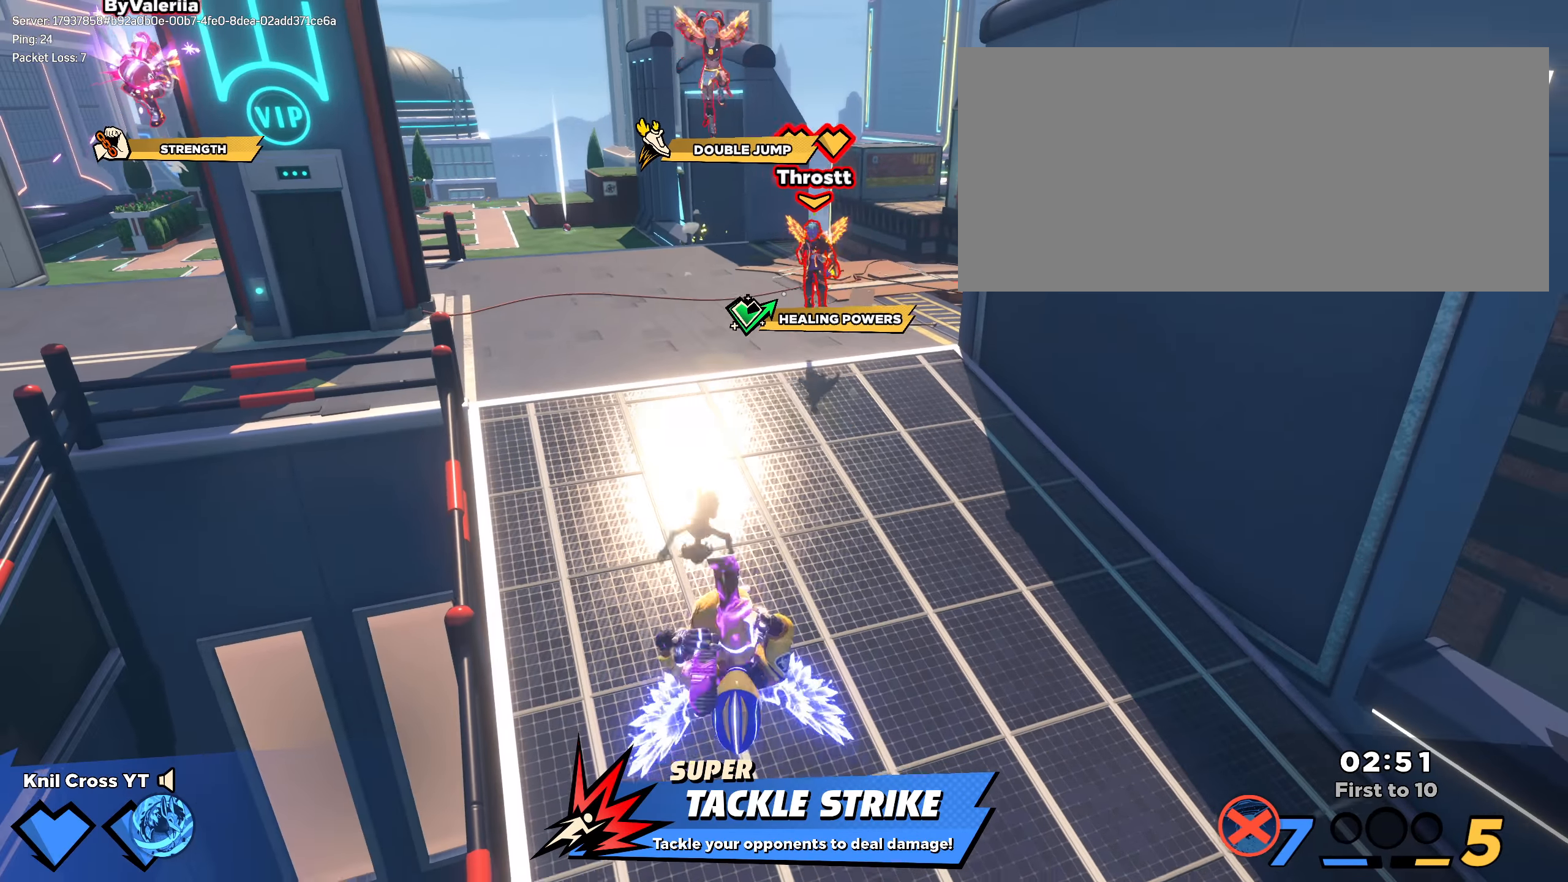
{"keys": ["q", "s"], "mouse": [], "events": [[200, "space", "down"], [217, "q", "down"], [342, "q", "up"], [342, "space", "up"], [425, "q", "down"]]}
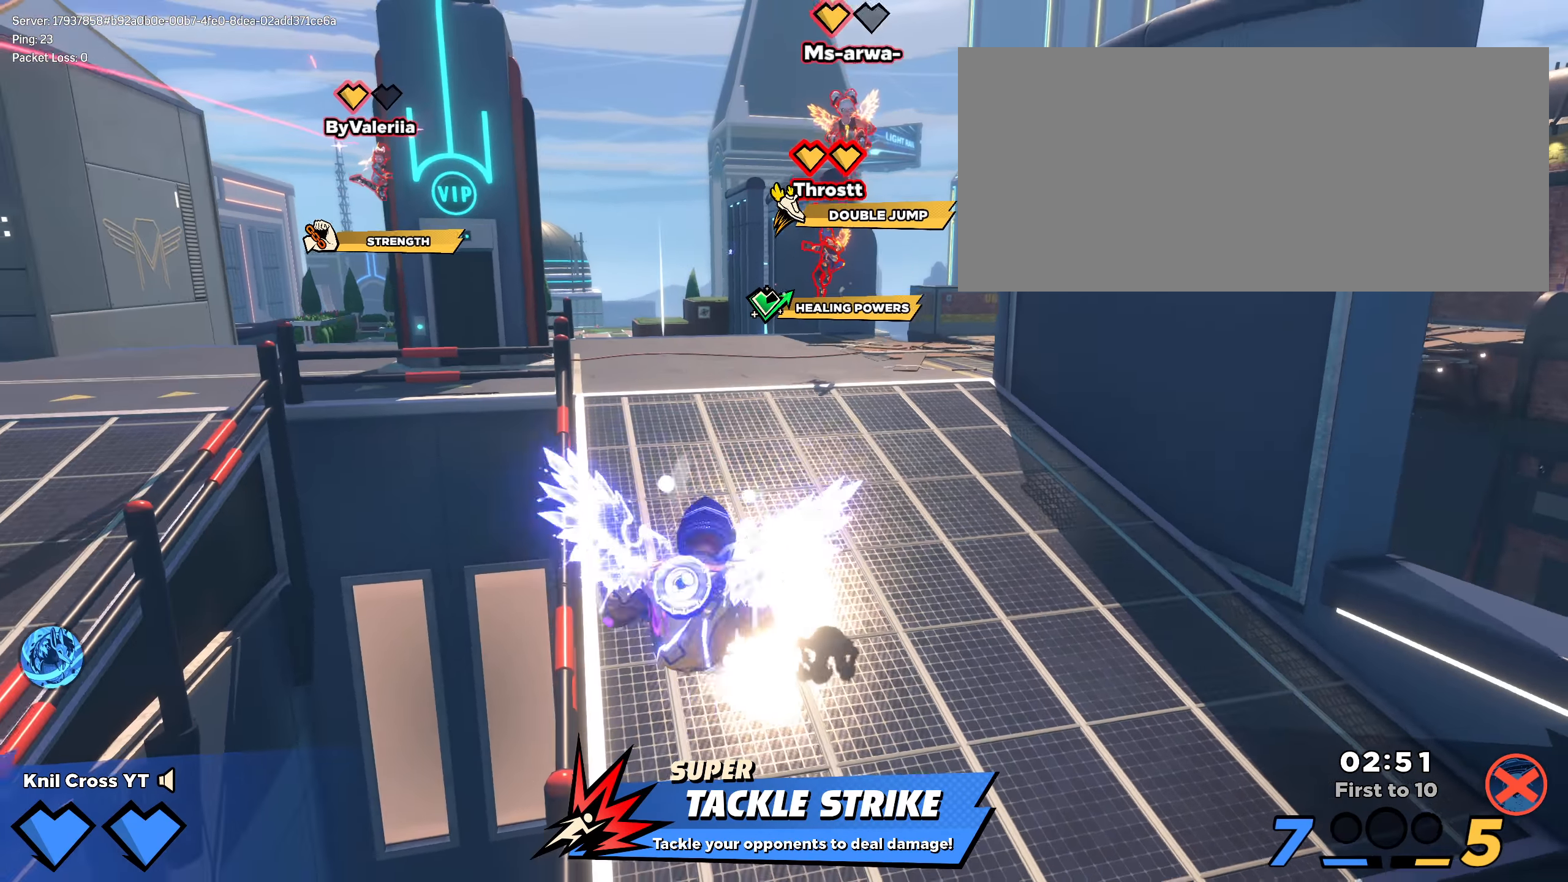
{"keys": ["q", "s", "space"], "mouse": [], "events": [[9, "q", "up"], [467, "q", "down"], [484, "space", "down"]]}
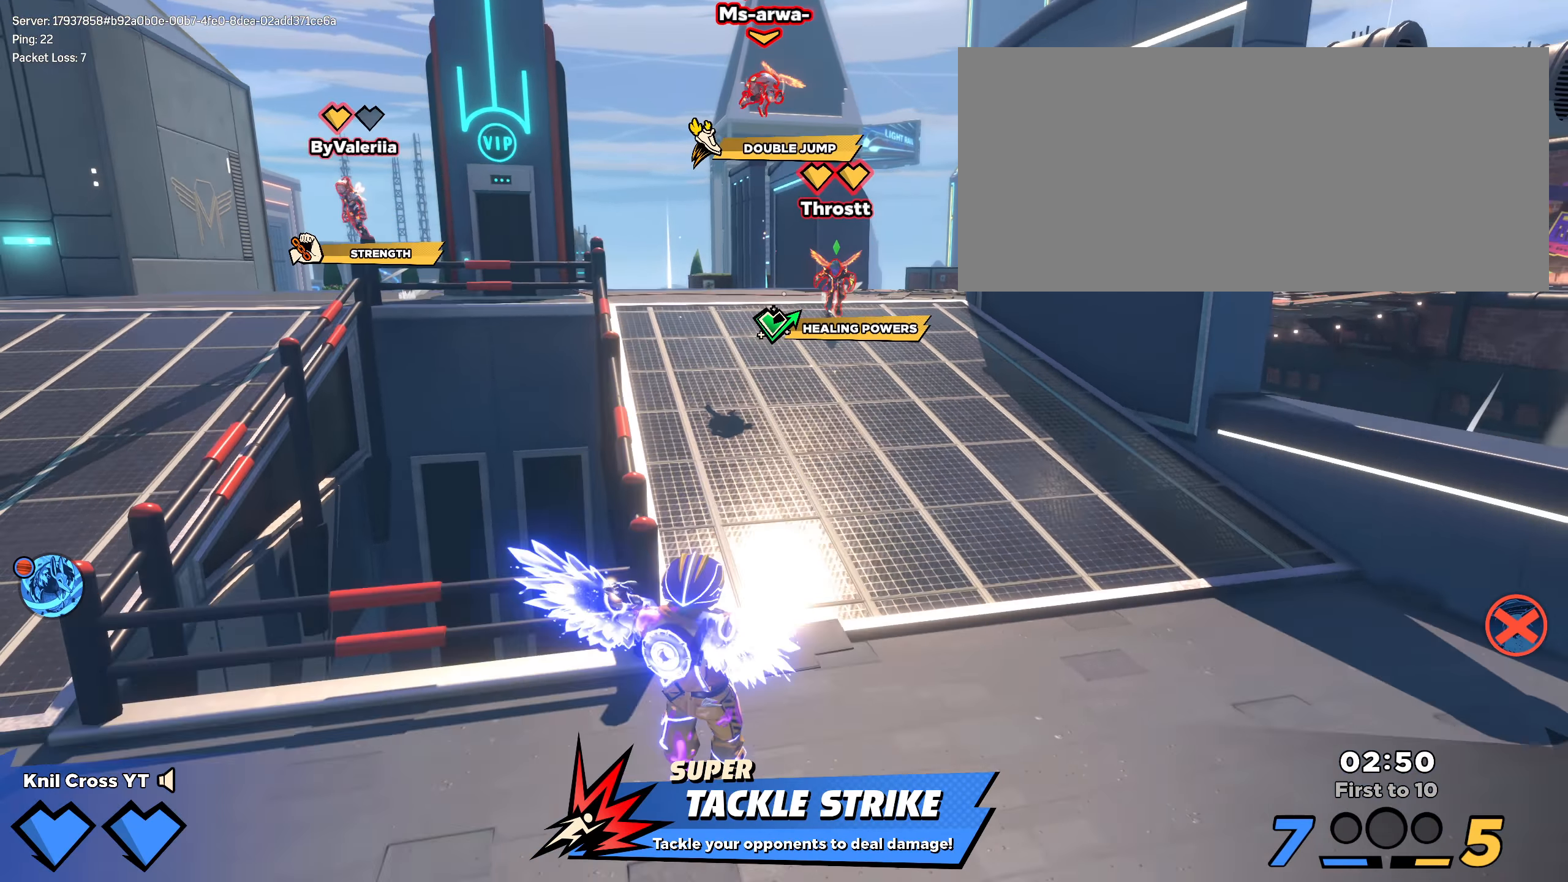
{"keys": ["shift", "w"], "mouse": [], "events": [[92, "q", "up"], [117, "space", "up"], [142, "q", "down"], [242, "s", "up"], [267, "q", "up"], [284, "d", "down"], [284, "shift", "down"], [284, "w", "down"], [300, "d", "up"]]}
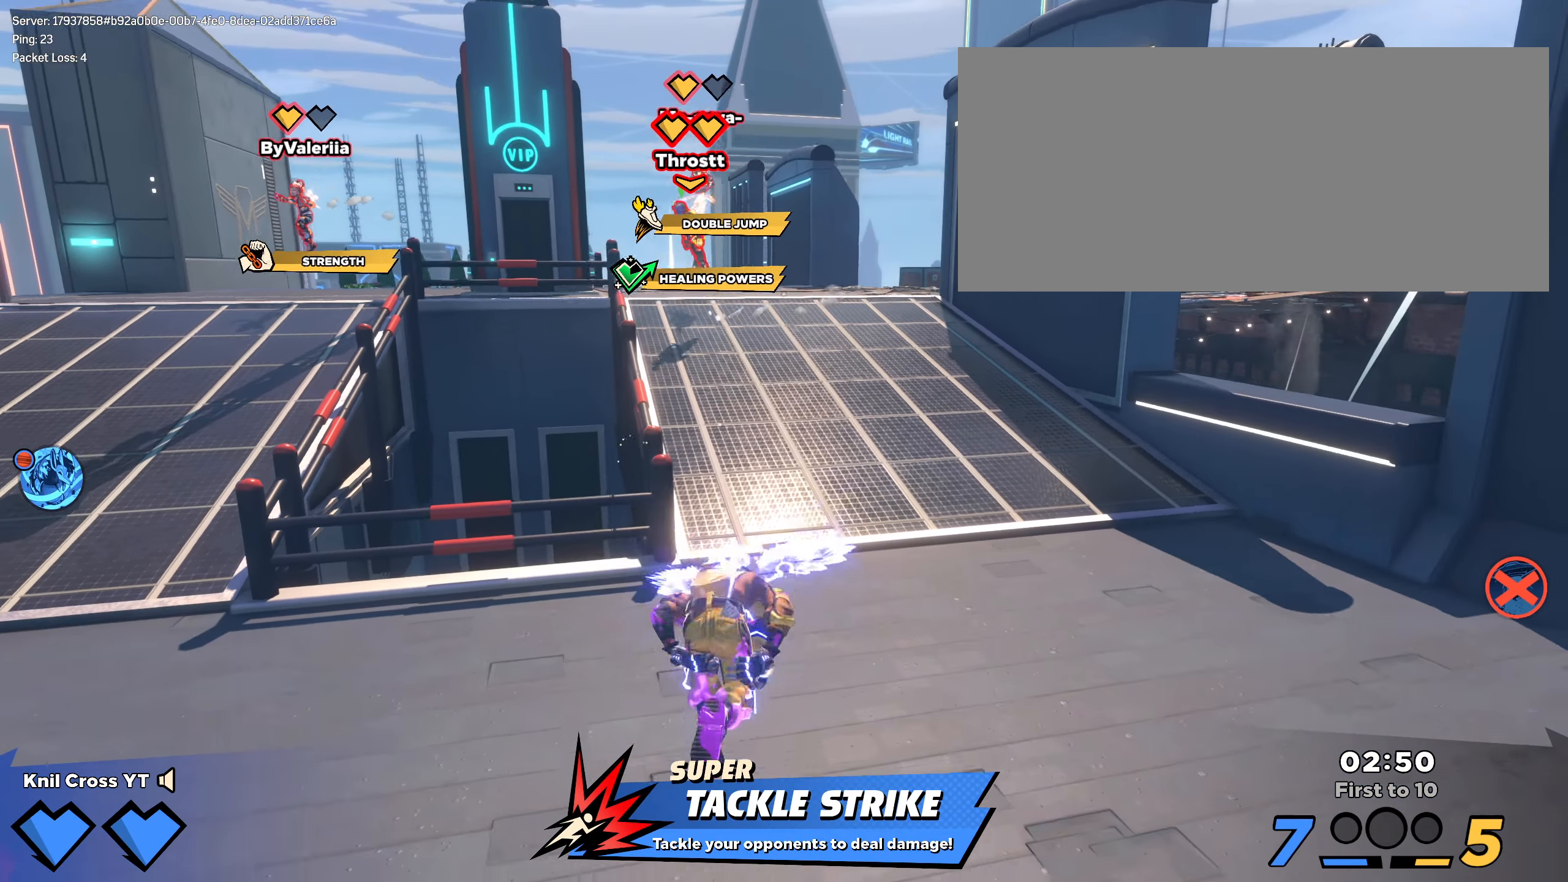
{"keys": ["q", "s"], "mouse": [], "events": [[175, "space", "down"], [309, "a", "down"], [317, "space", "up"], [342, "shift", "up"], [350, "w", "up"], [375, "s", "down"], [467, "a", "up"], [492, "q", "down"]]}
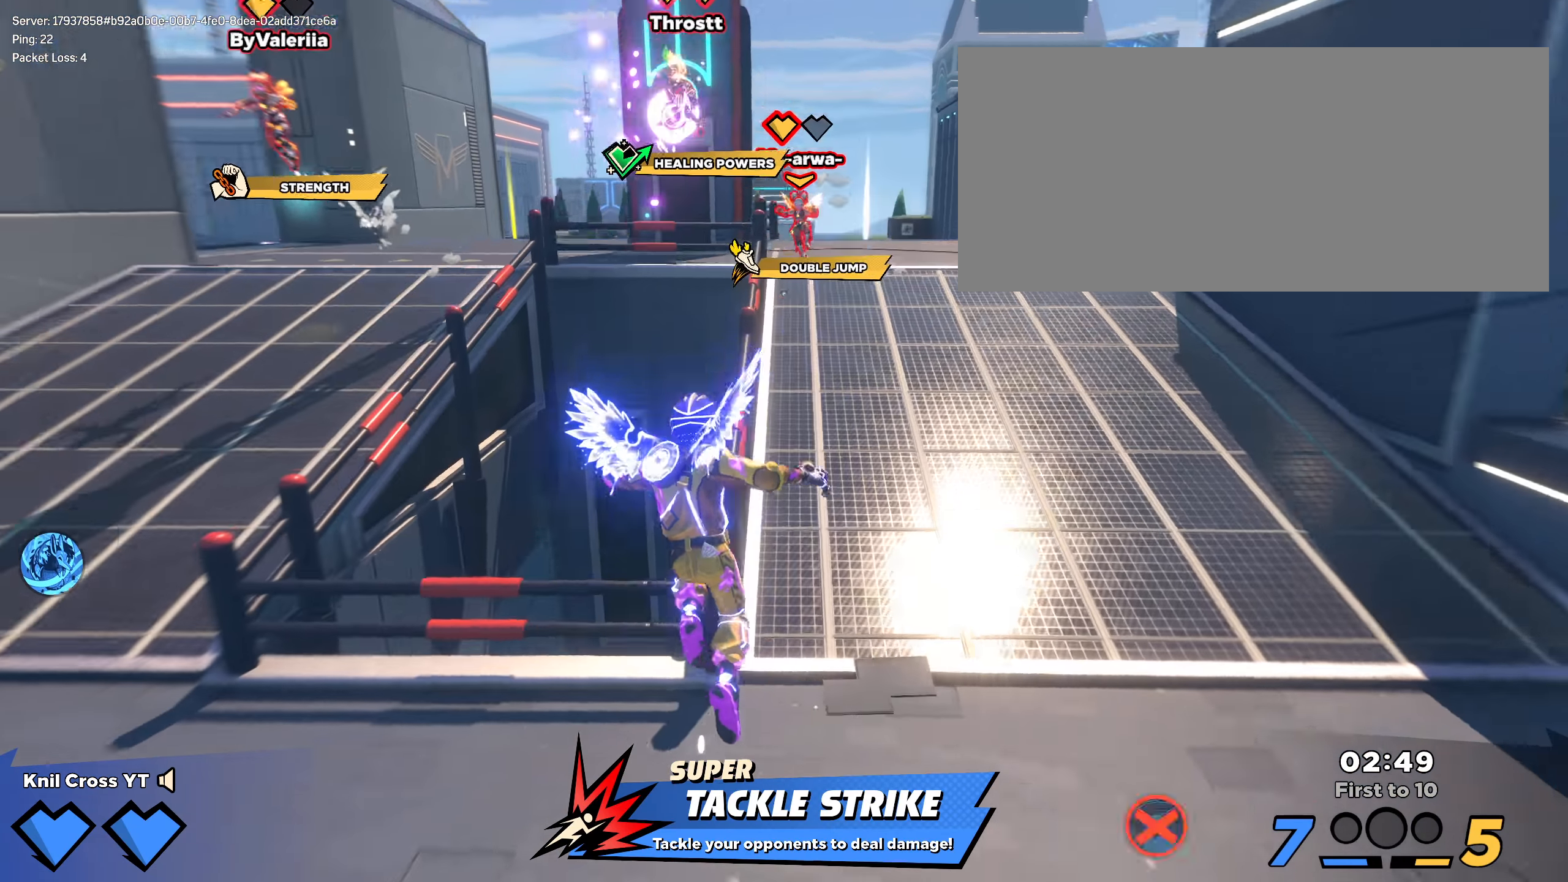
{"keys": ["a", "shift"], "mouse": [], "events": [[59, "a", "down"], [100, "shift", "down"], [109, "q", "up"], [134, "s", "up"], [184, "w", "down"], [409, "w", "up"]]}
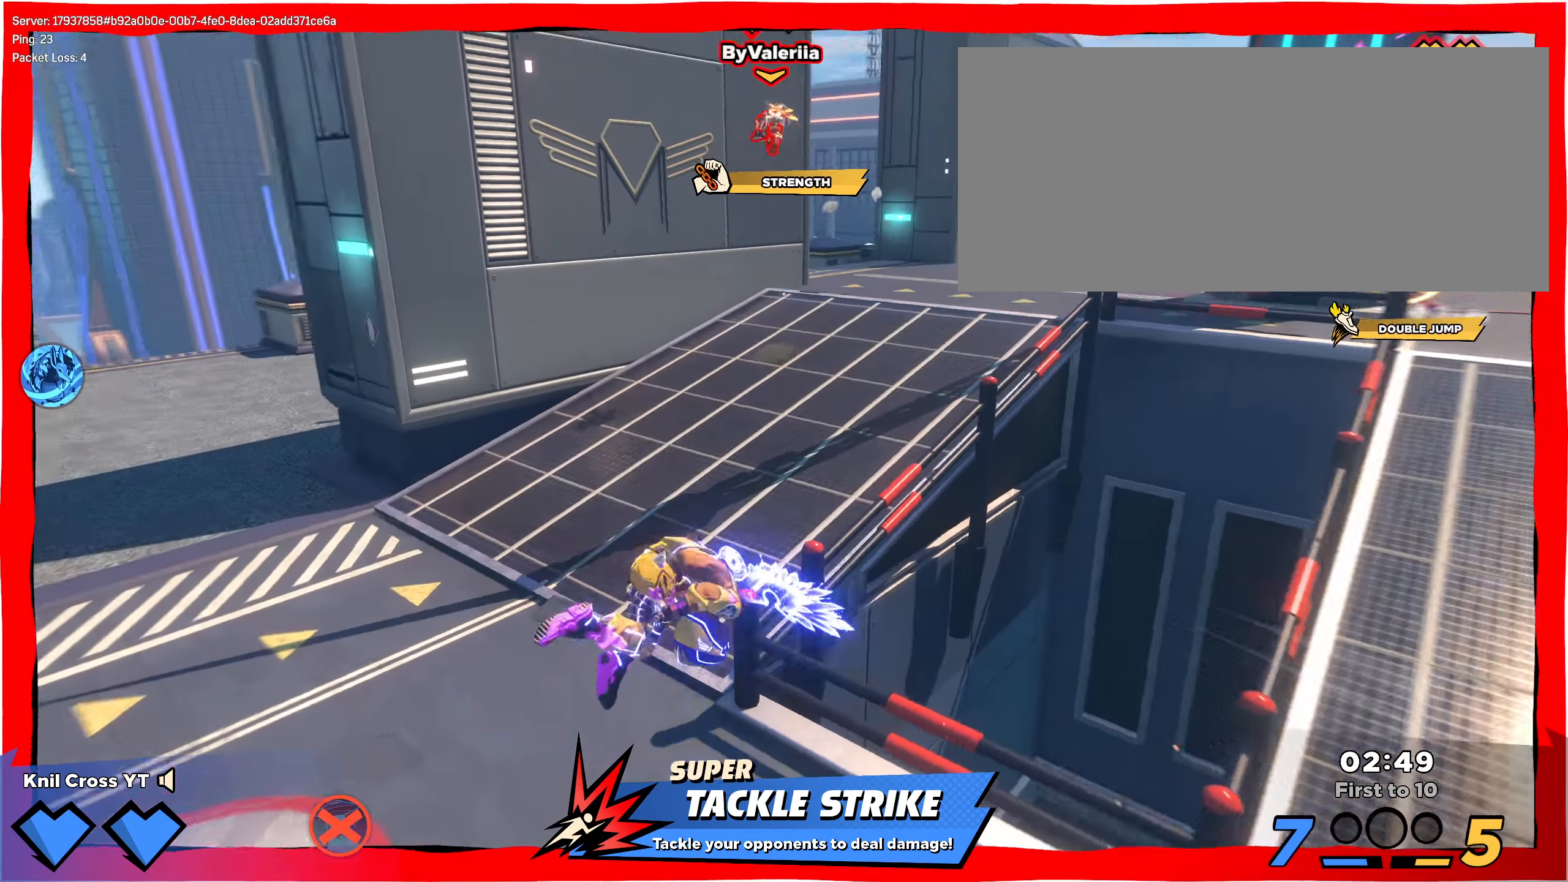
{"keys": ["d", "s", "space"], "mouse": [], "events": [[100, "q", "down"], [100, "space", "down"], [134, "mouse_right", "down"], [134, "s", "down"], [159, "a", "up"], [184, "shift", "up"], [217, "space", "up"], [242, "q", "up"], [284, "mouse_right", "up"], [475, "space", "down"], [492, "d", "down"]]}
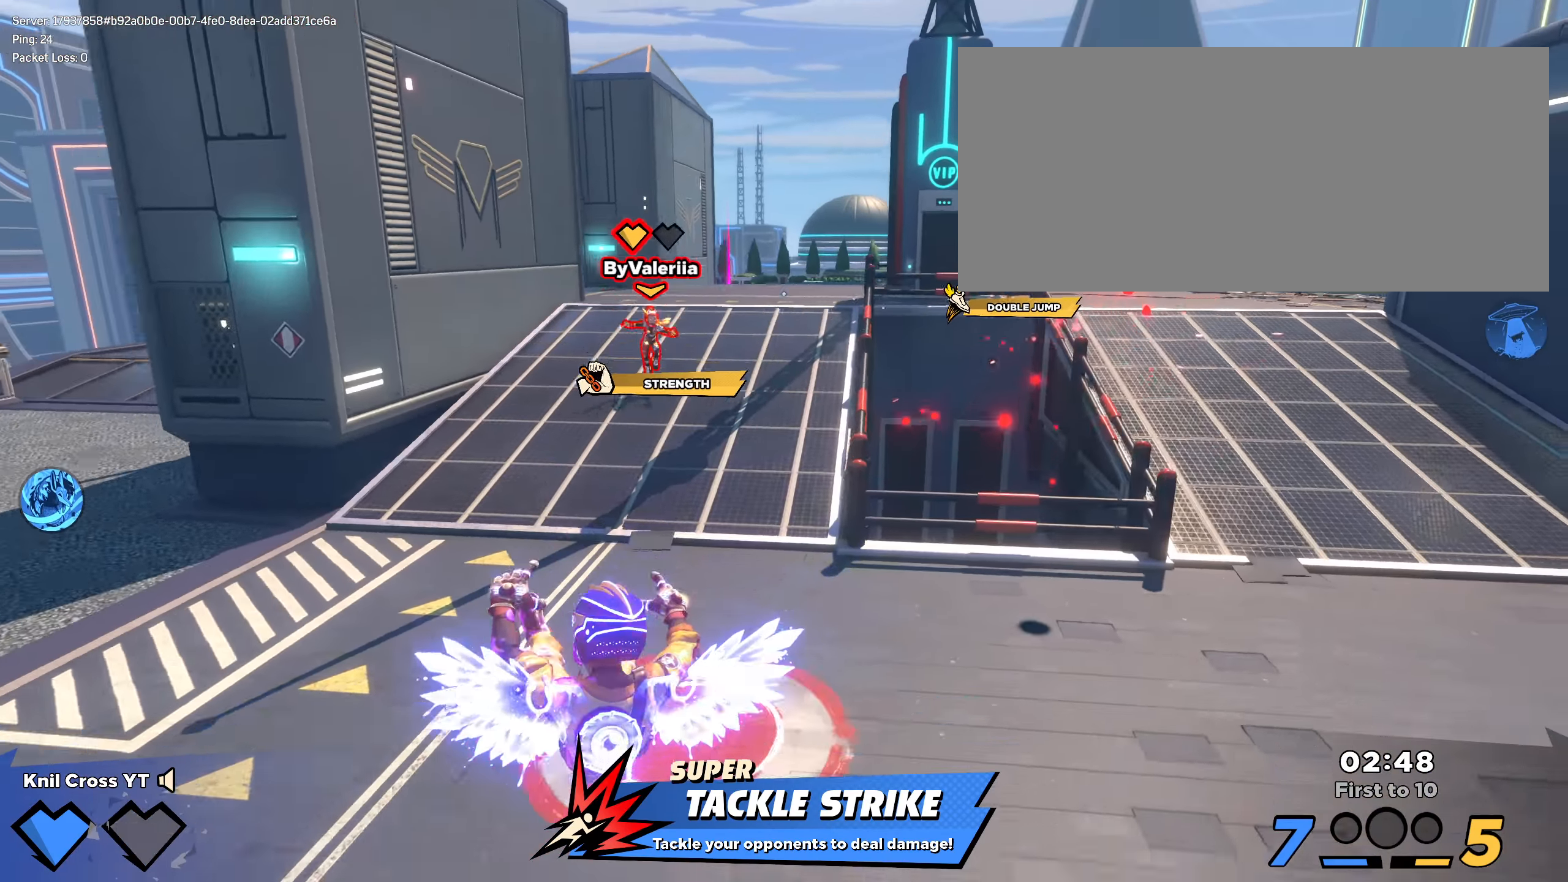
{"keys": ["shift", "w"], "mouse": [], "events": [[9, "s", "up"], [59, "shift", "down"], [59, "w", "down"], [142, "space", "up"], [175, "d", "up"], [217, "q", "down"], [267, "d", "down"], [359, "q", "up"], [450, "d", "up"]]}
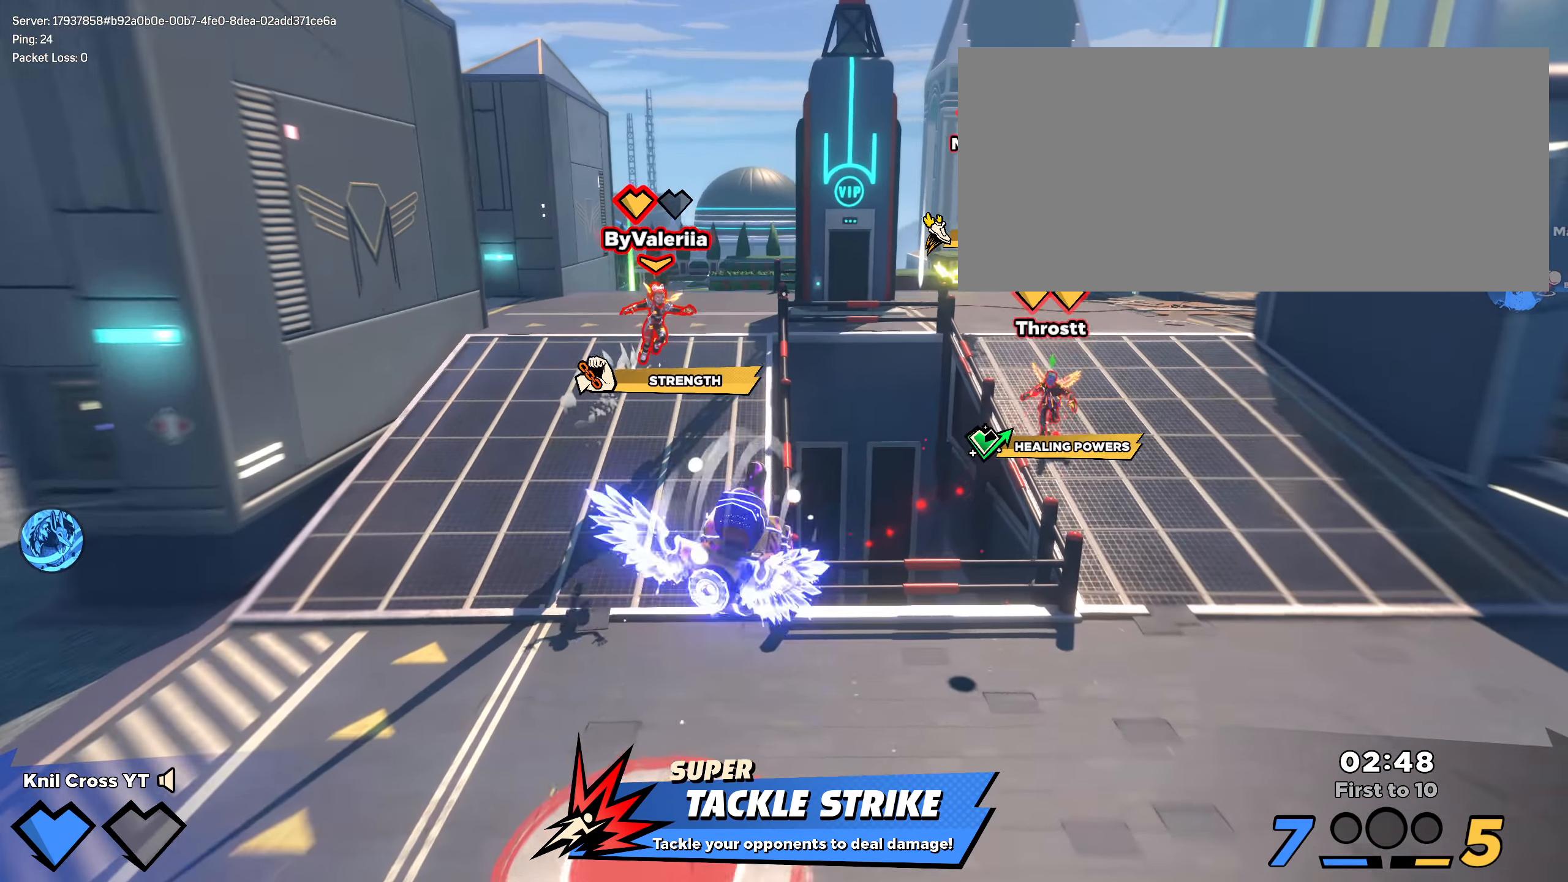
{"keys": ["q", "s"], "mouse": [], "events": [[59, "d", "down"], [67, "w", "up"], [109, "s", "down"], [134, "d", "up"], [192, "space", "down"], [217, "q", "down"], [292, "shift", "up"], [317, "space", "up"], [334, "q", "up"], [400, "q", "down"]]}
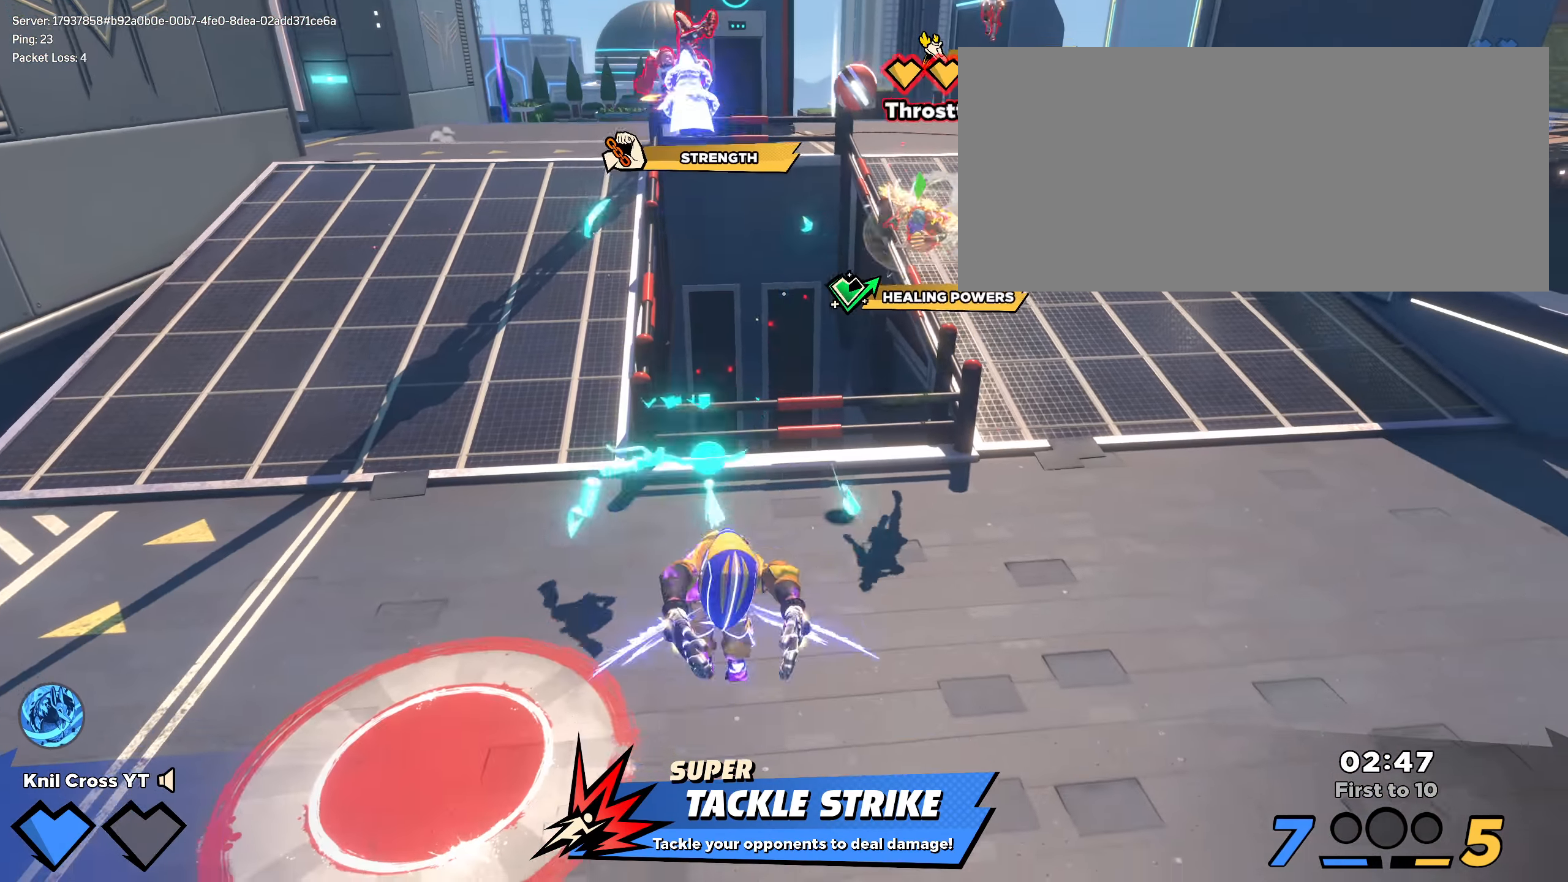
{"keys": ["d", "w"], "mouse": [], "events": [[17, "q", "up"], [59, "q", "down"], [158, "q", "up"], [258, "a", "down"], [391, "s", "up"], [408, "a", "up"], [408, "w", "down"], [416, "w", "up"], [425, "w", "down"], [466, "d", "down"]]}
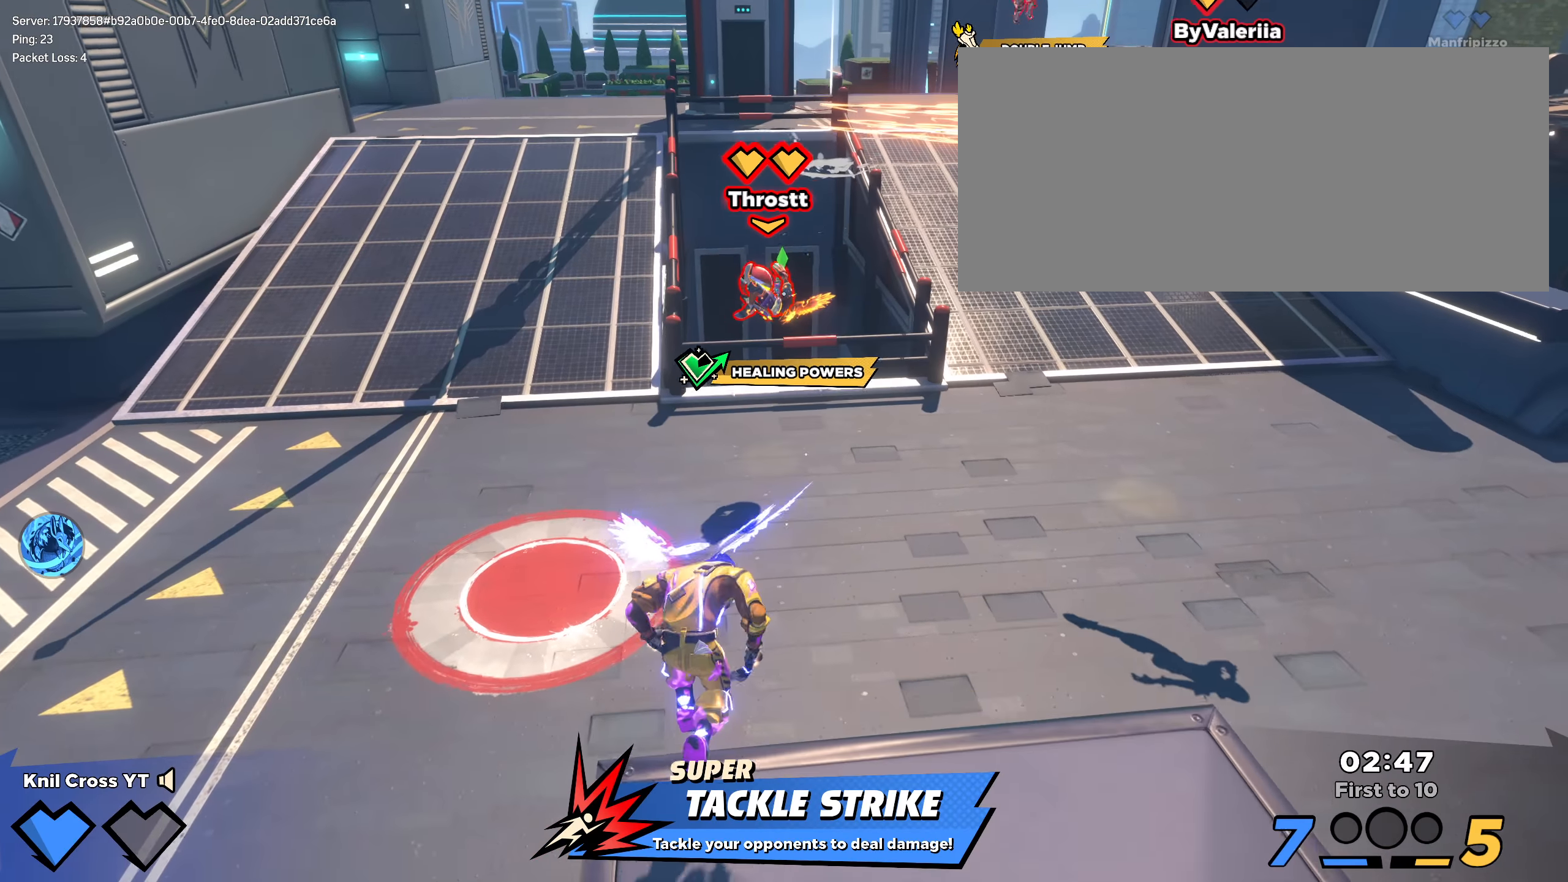
{"keys": ["a"], "mouse": [], "events": [[91, "ctrl", "down"], [125, "d", "up"], [241, "a", "down"], [258, "ctrl", "up"], [408, "w", "up"]]}
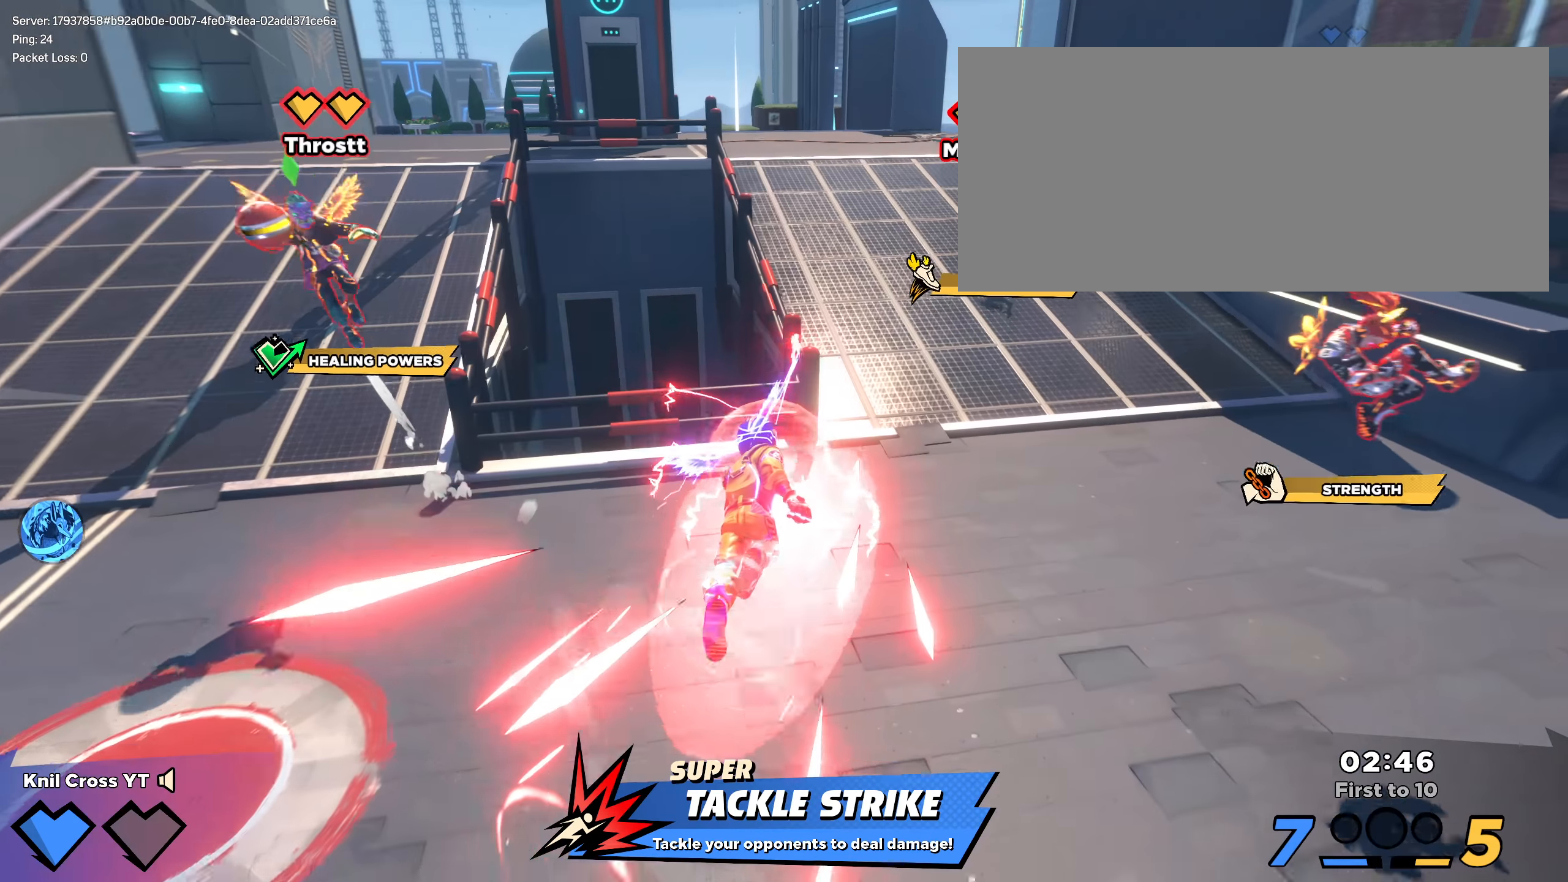
{"keys": ["s", "space"], "mouse": [], "events": [[133, "w", "down"], [141, "a", "up"], [141, "w", "up"], [350, "s", "down"], [350, "space", "down"]]}
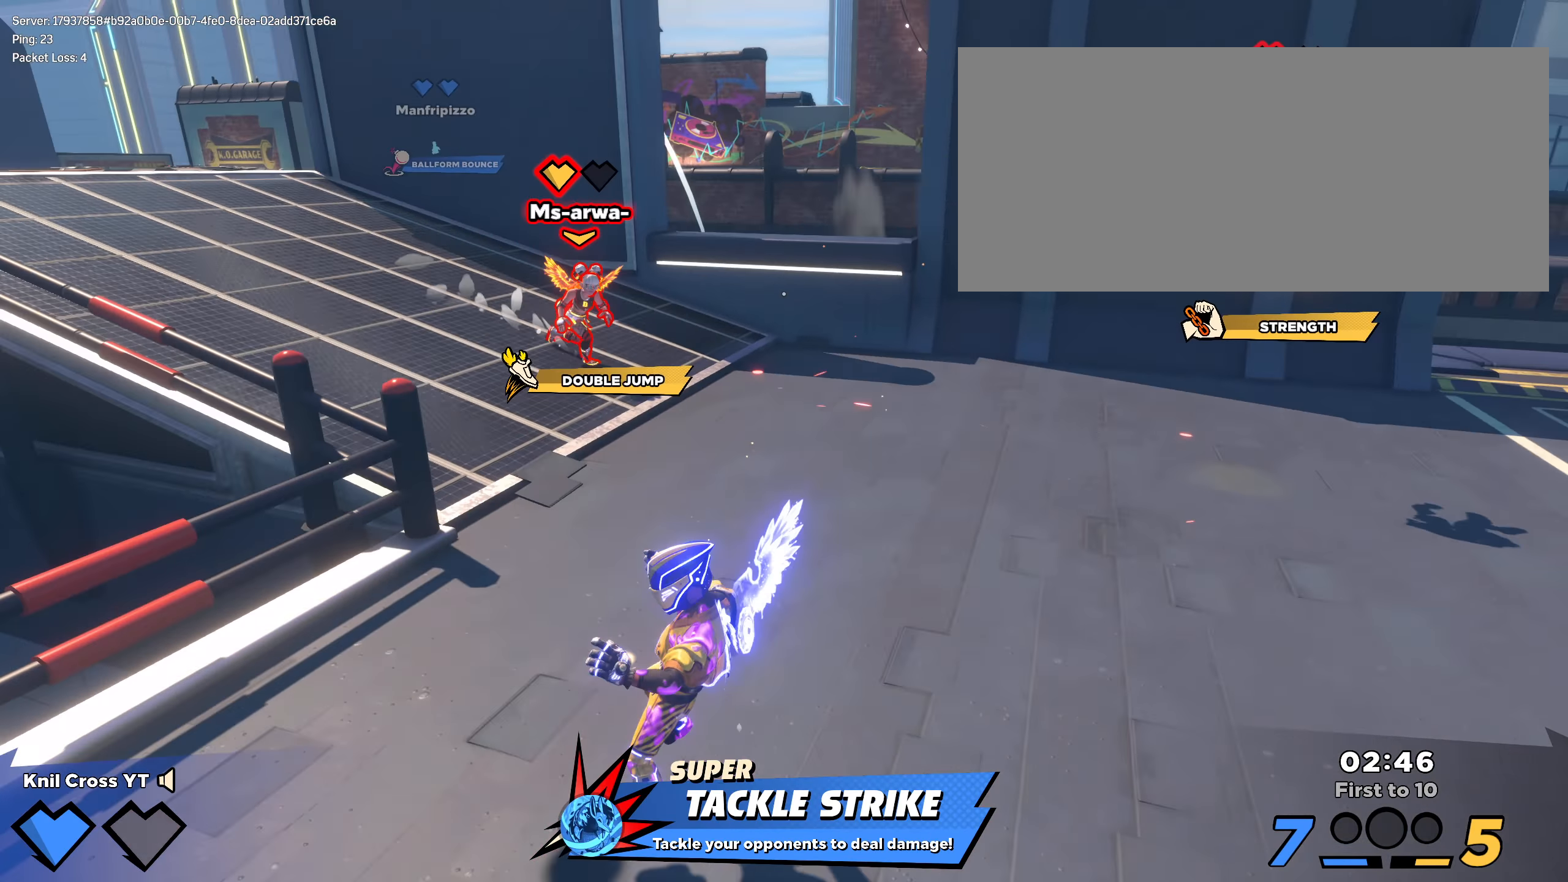
{"keys": ["d", "s"], "mouse": [], "events": [[16, "space", "up"], [191, "q", "down"], [333, "q", "up"], [408, "d", "down"]]}
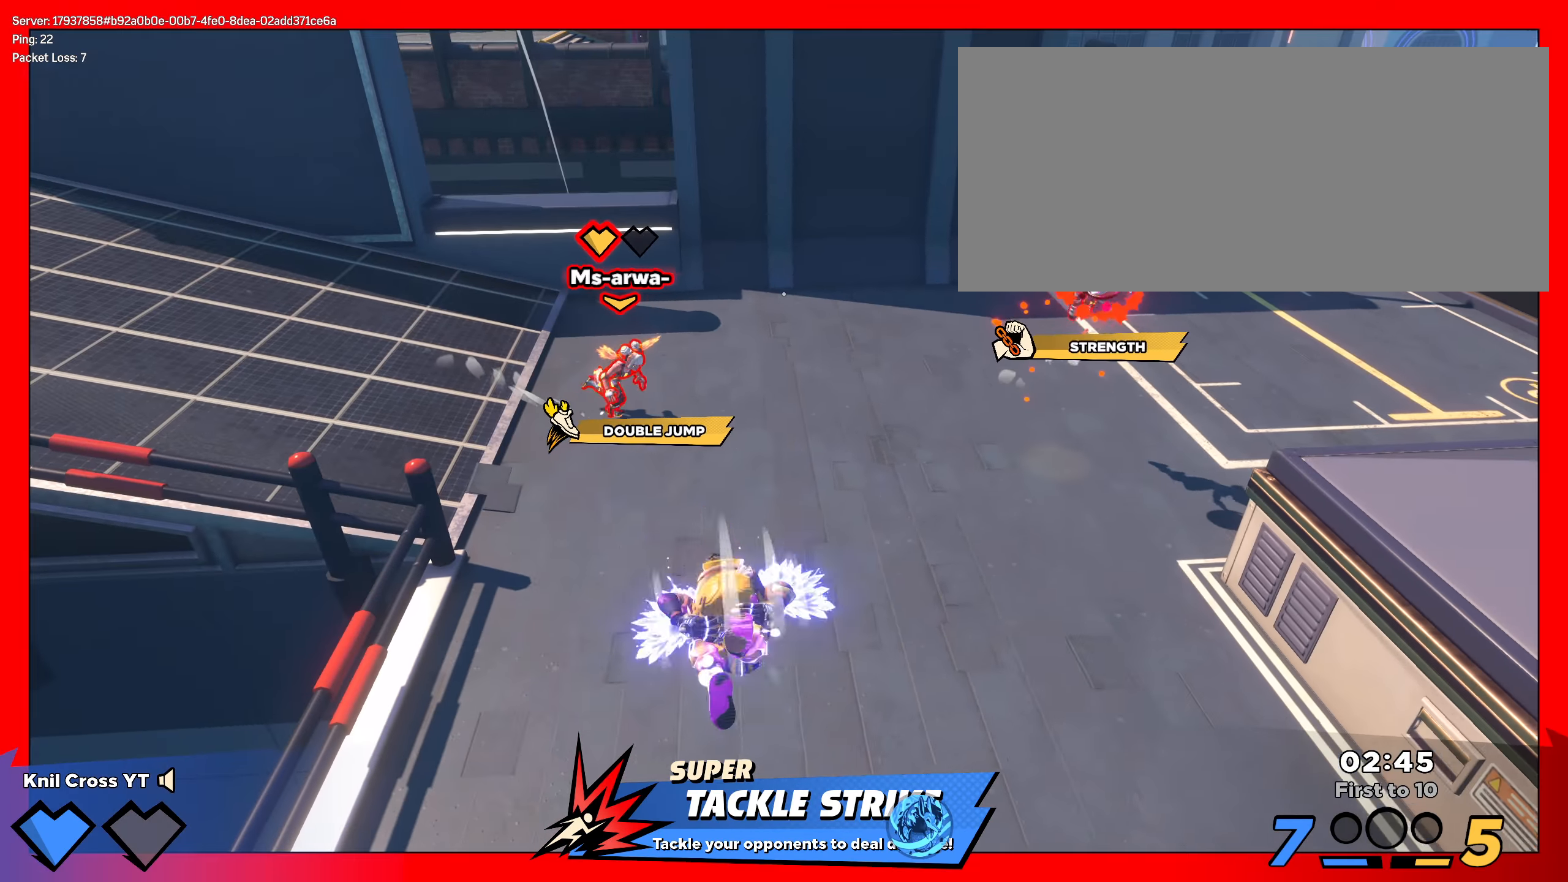
{"keys": ["w"], "mouse": [], "events": [[16, "s", "up"], [83, "w", "down"], [158, "d", "up"], [275, "ctrl", "down"], [400, "ctrl", "up"]]}
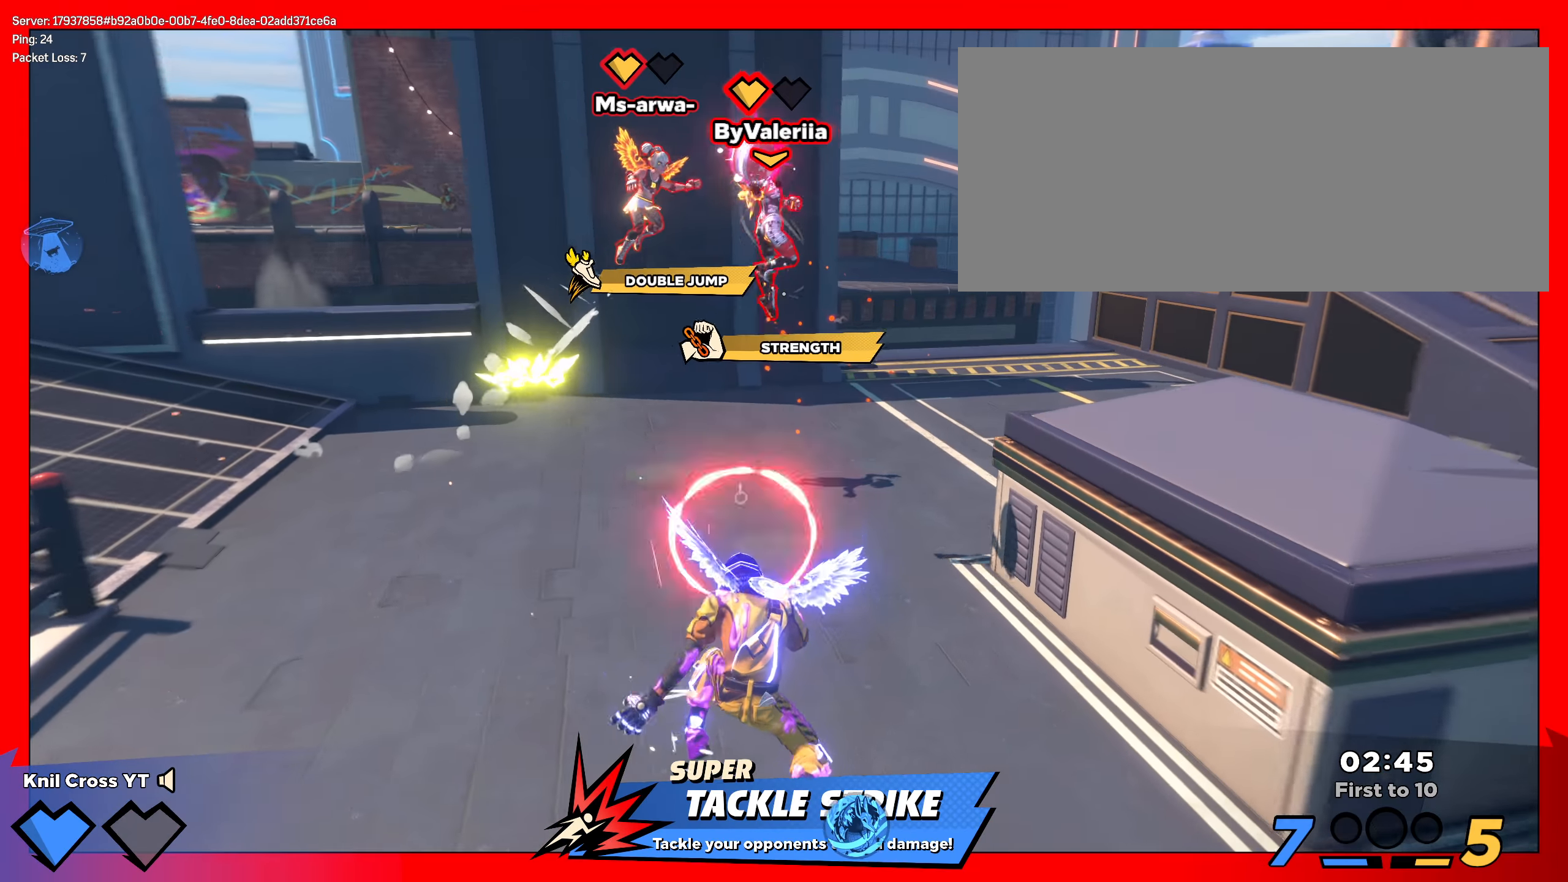
{"keys": [], "mouse": [], "events": [[8, "a", "down"], [200, "a", "up"], [258, "d", "down"], [416, "d", "up"], [475, "w", "up"]]}
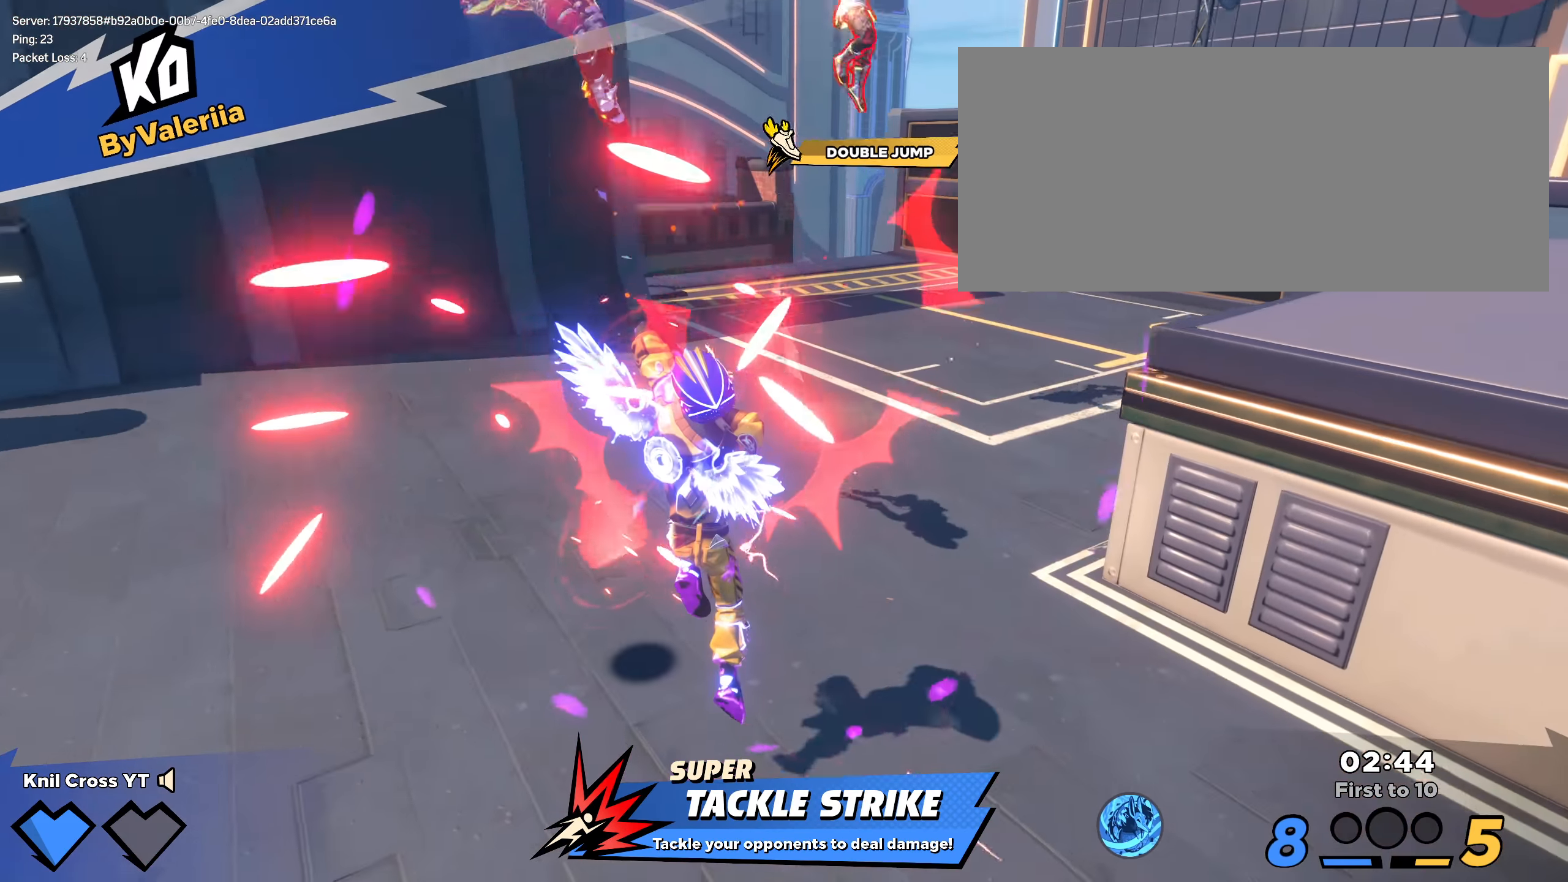
{"keys": ["q", "s"], "mouse": [], "events": [[41, "space", "down"], [66, "s", "down"], [200, "space", "up"], [400, "q", "down"]]}
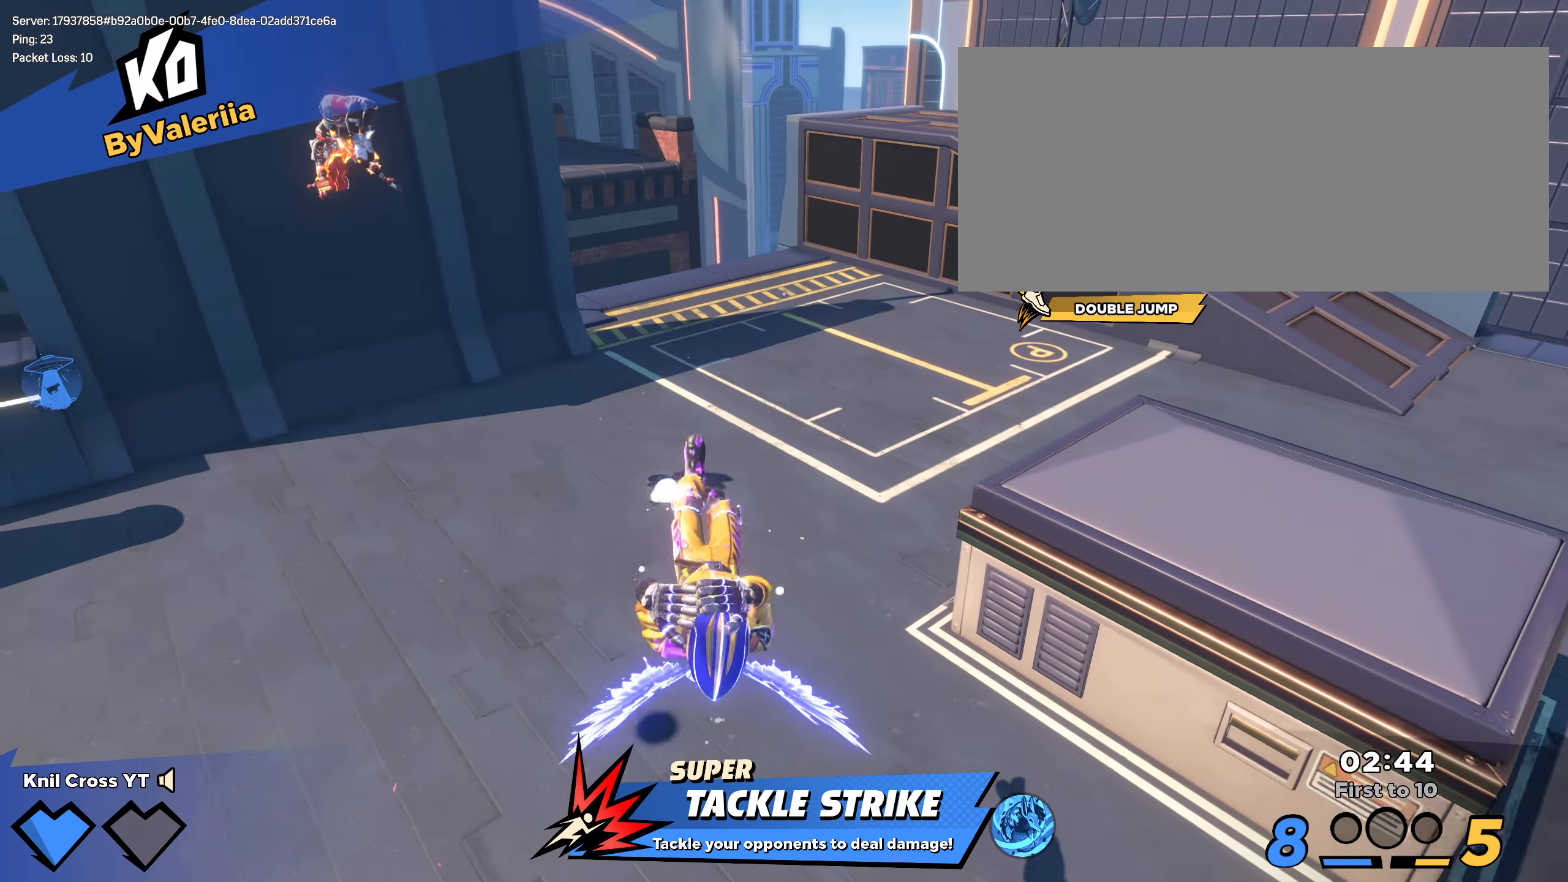
{"keys": ["shift", "w"], "mouse": [], "events": [[50, "q", "up"], [66, "a", "down"], [125, "s", "up"], [233, "w", "down"], [275, "shift", "down"], [341, "a", "up"]]}
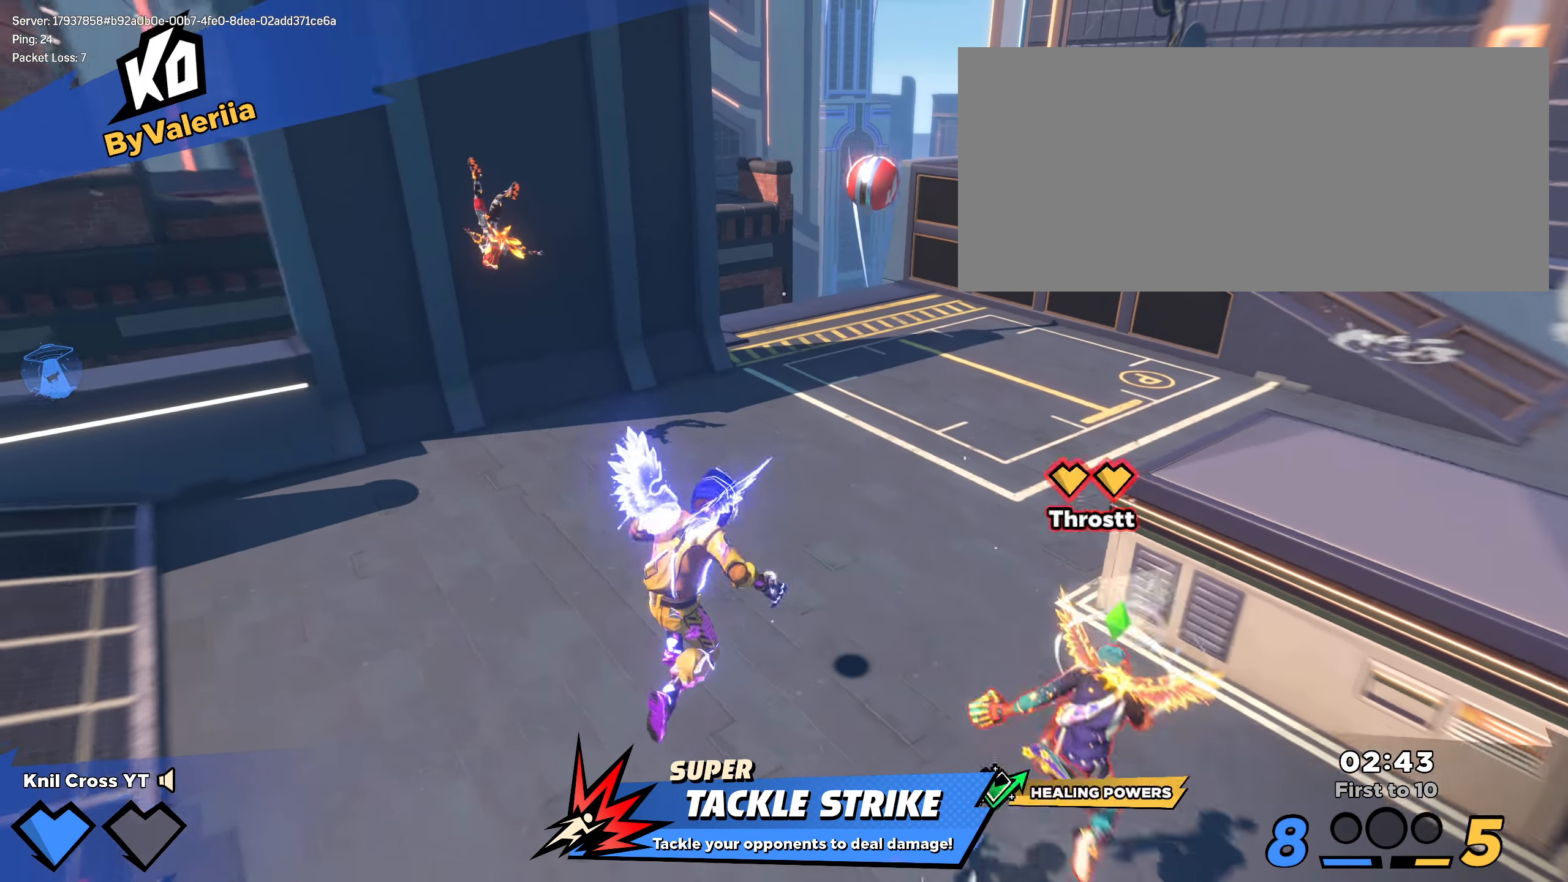
{"keys": ["d", "shift", "space"], "mouse": [], "events": [[25, "d", "down"], [300, "d", "up"], [466, "d", "down"], [475, "space", "down"], [500, "w", "up"]]}
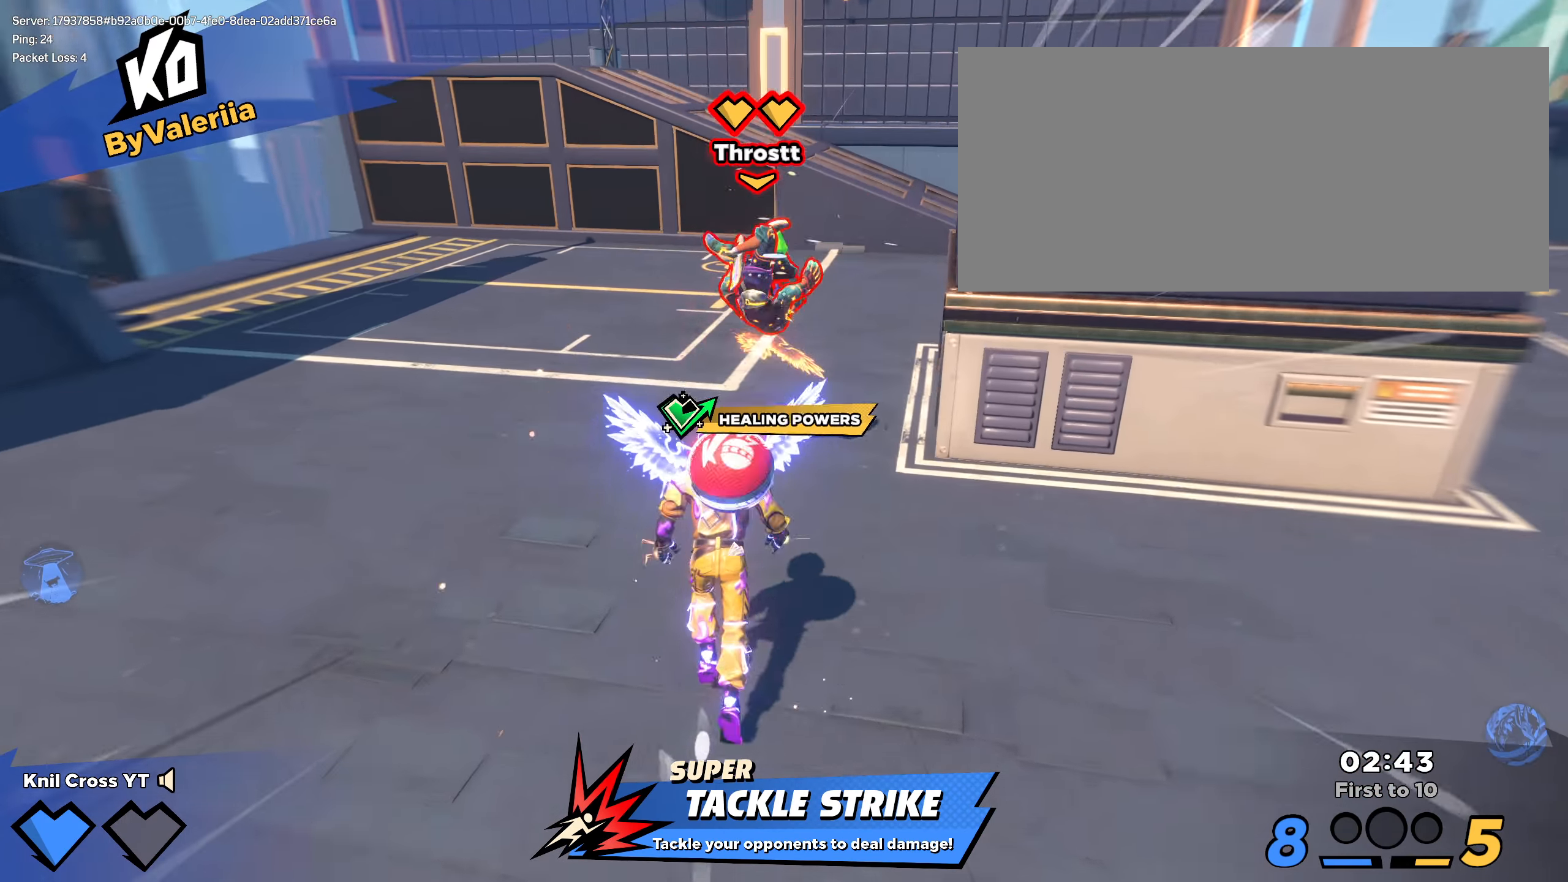
{"keys": ["s"], "mouse": ["left"], "events": [[25, "shift", "up"], [50, "s", "down"], [66, "d", "up"], [66, "mouse_left", "down"], [91, "space", "up"], [125, "q", "down"], [300, "q", "up"]]}
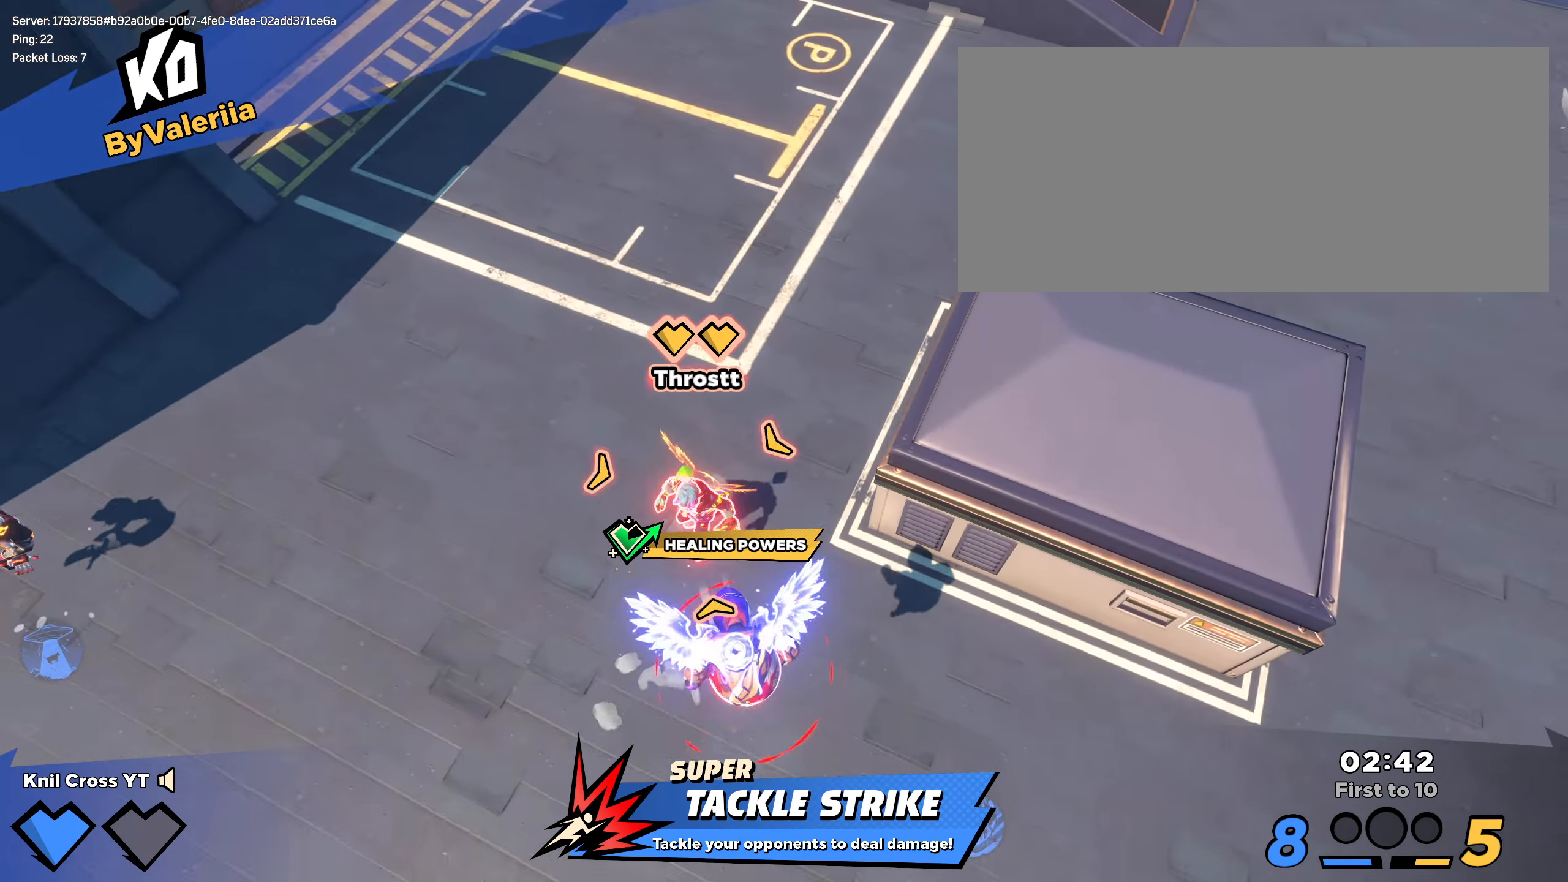
{"keys": ["a", "s"], "mouse": ["left"], "events": [[108, "a", "down"]]}